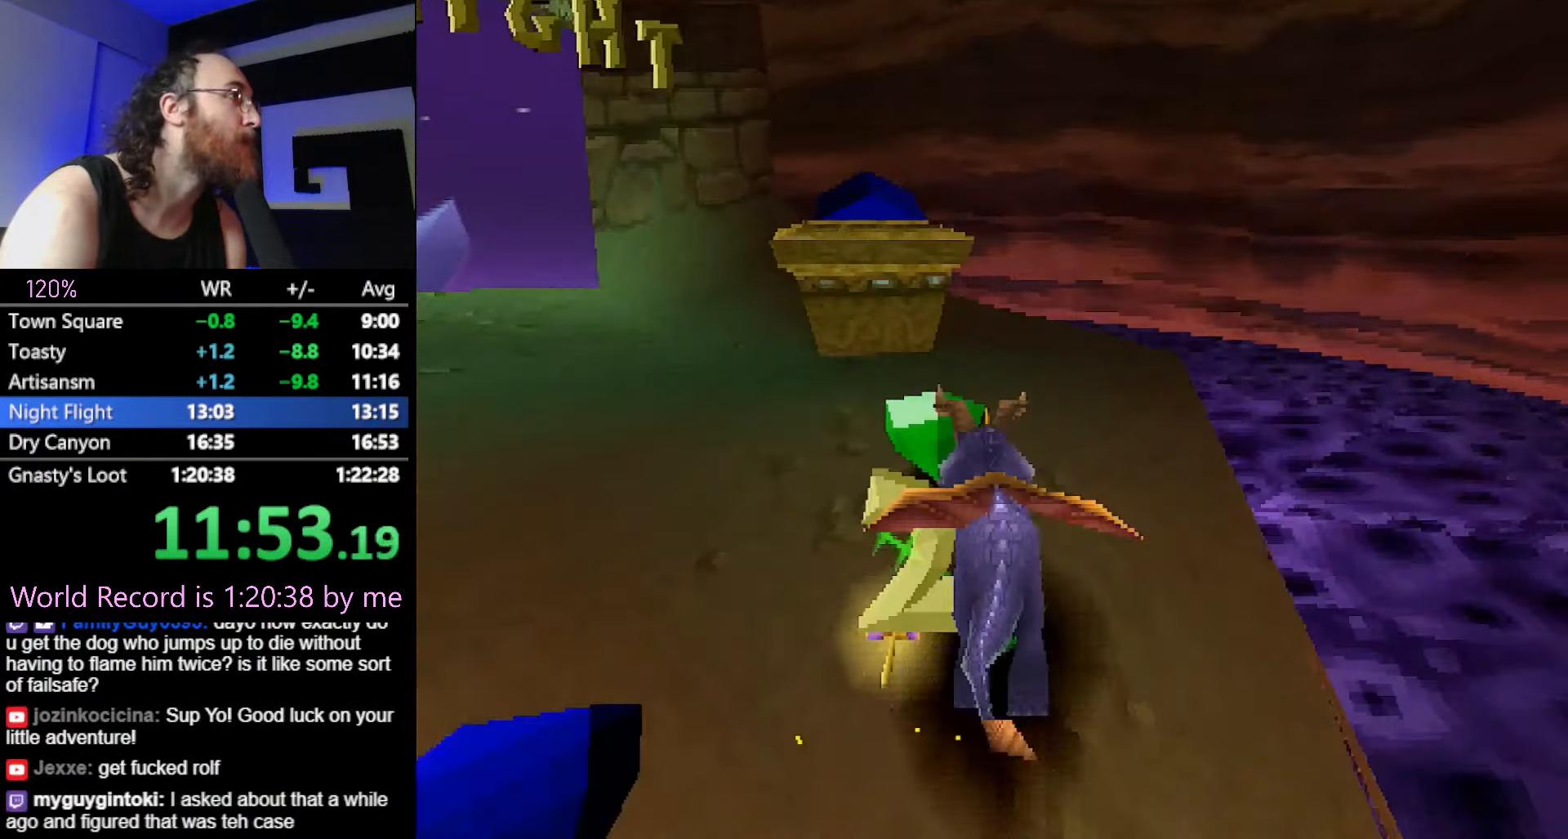
Gameplay with a controller (PlayStation layout); each line is a JSON object with the inputs held at the frame after it. "button_events" lists button changes between this image and that frame as [ms after this image, input, new state], when the widget could be followed in between (sticks are given only as held states). Not read: CROSS L2 L3 R1 R2 R3 SQUARE.
{"buttons": [], "left_stick": "left", "button_events": []}
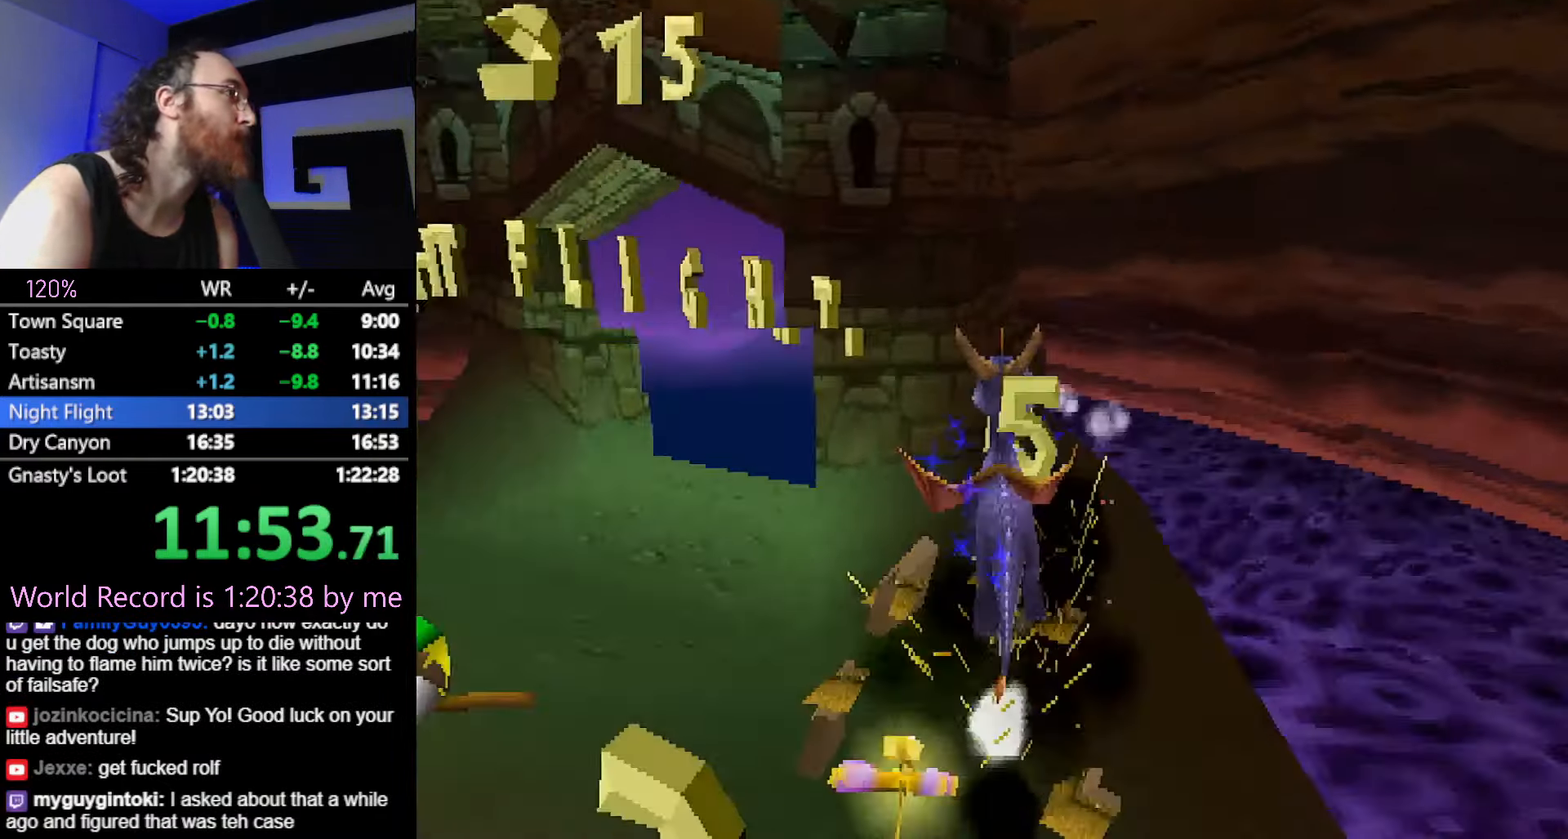
{"buttons": [], "left_stick": "up", "button_events": []}
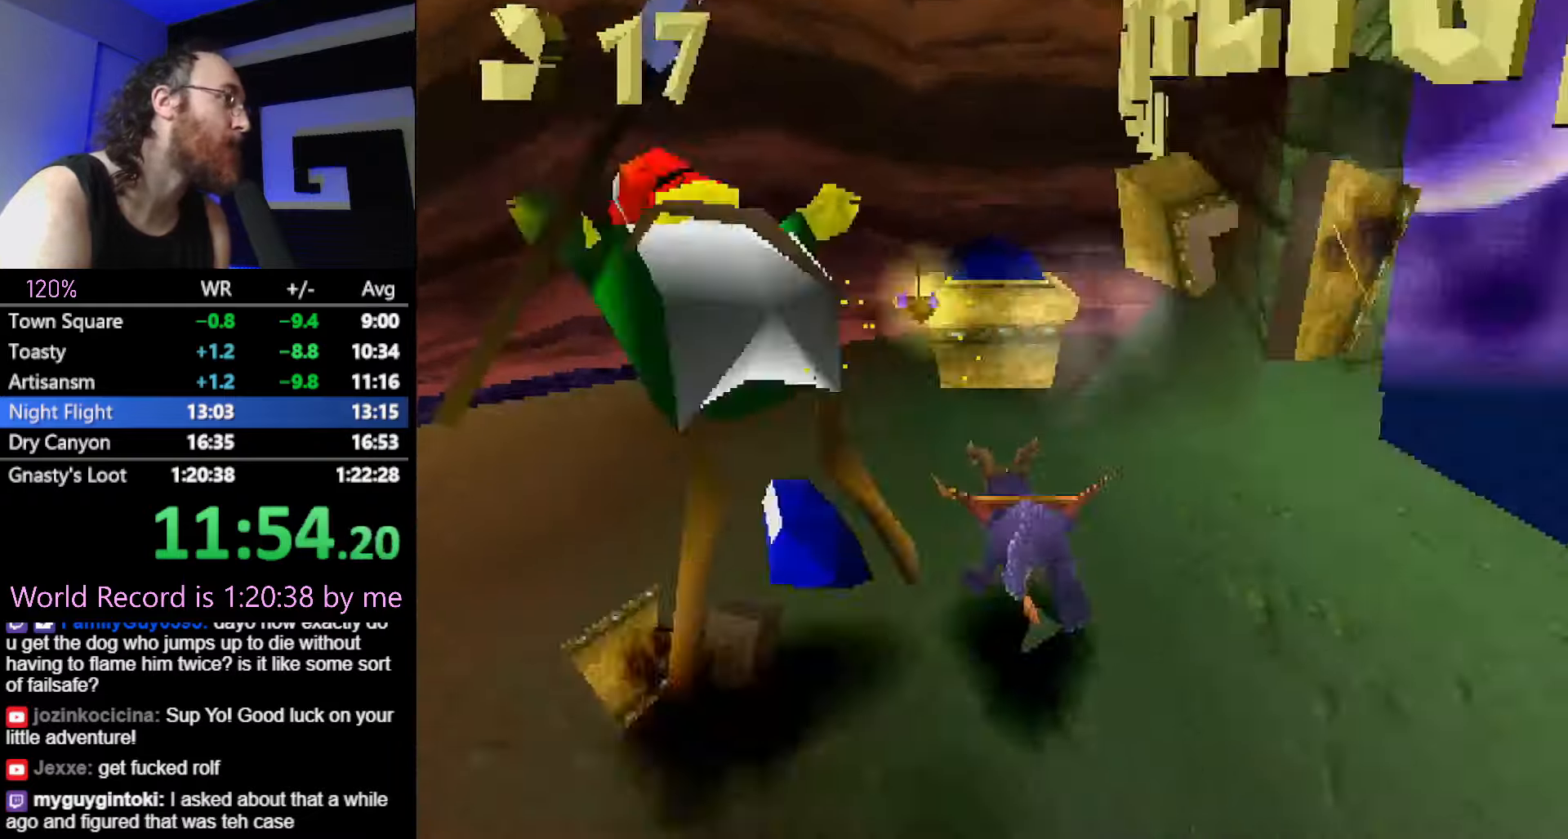
{"buttons": [], "left_stick": "down-right", "button_events": []}
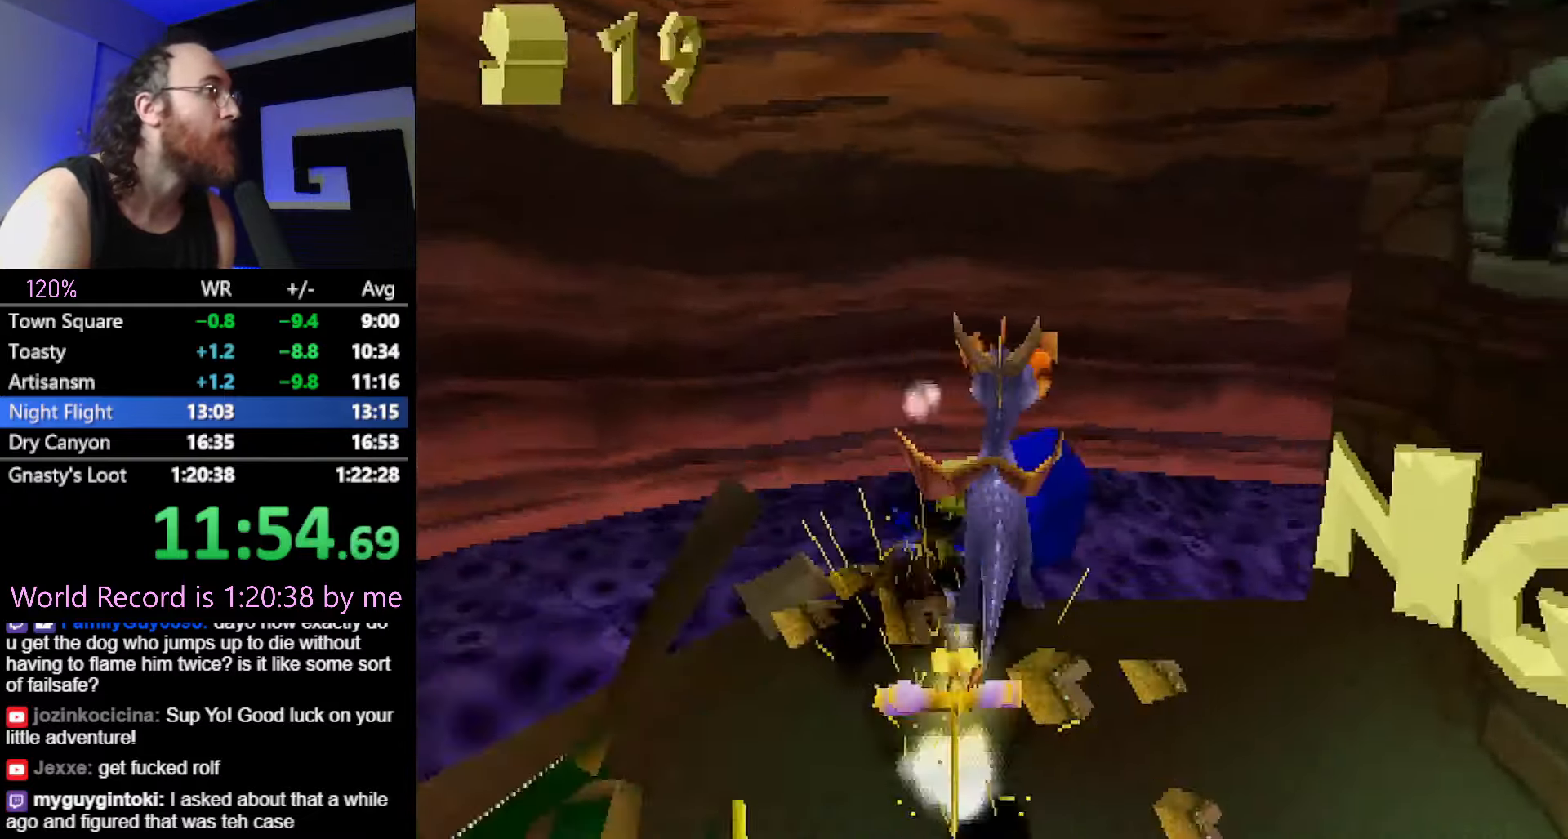
{"buttons": [], "left_stick": "up-left", "button_events": []}
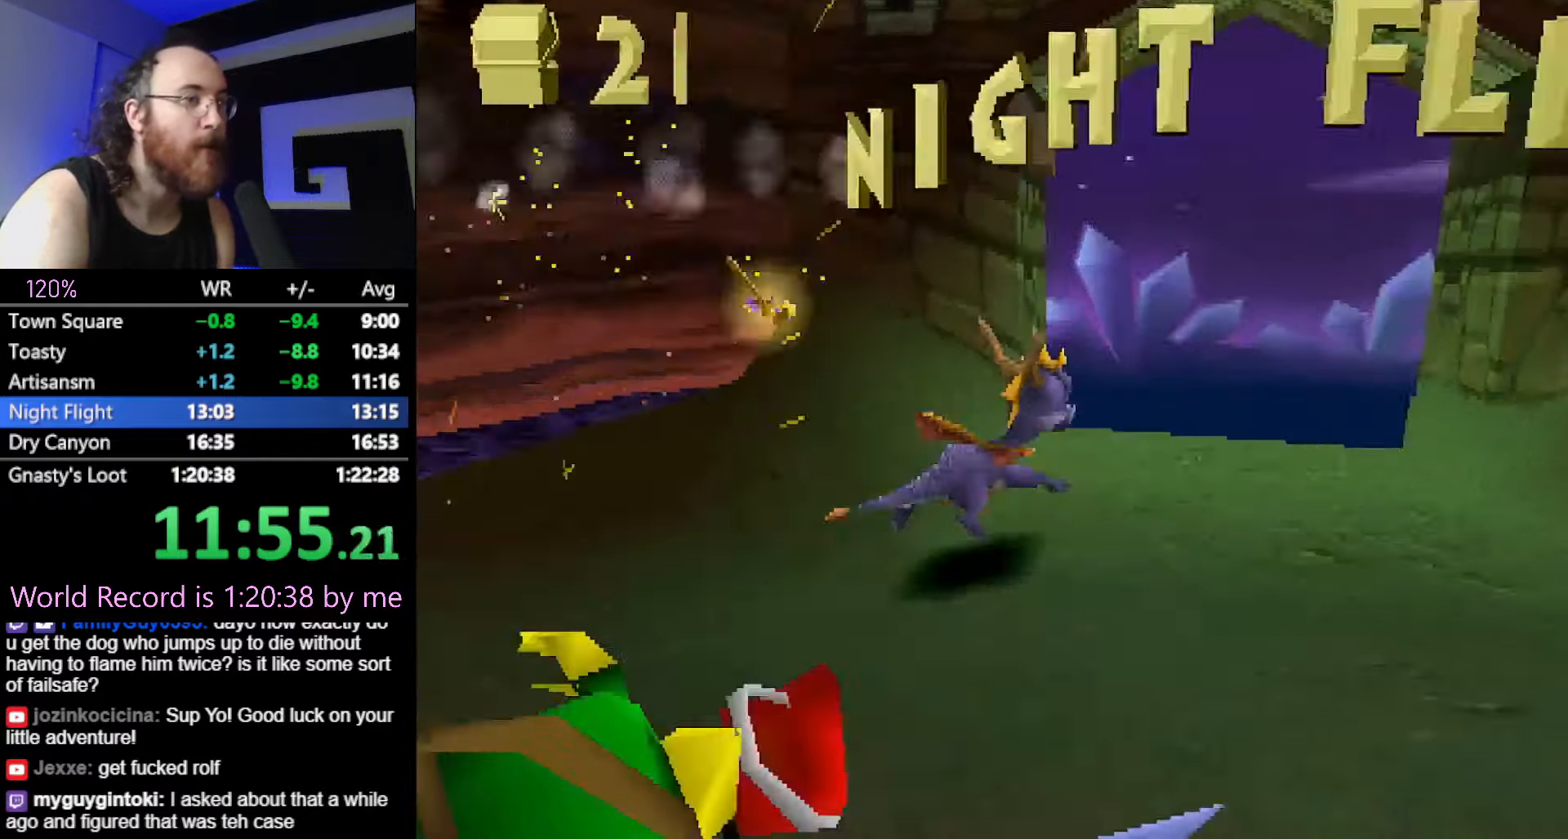
{"buttons": [], "left_stick": "center", "button_events": []}
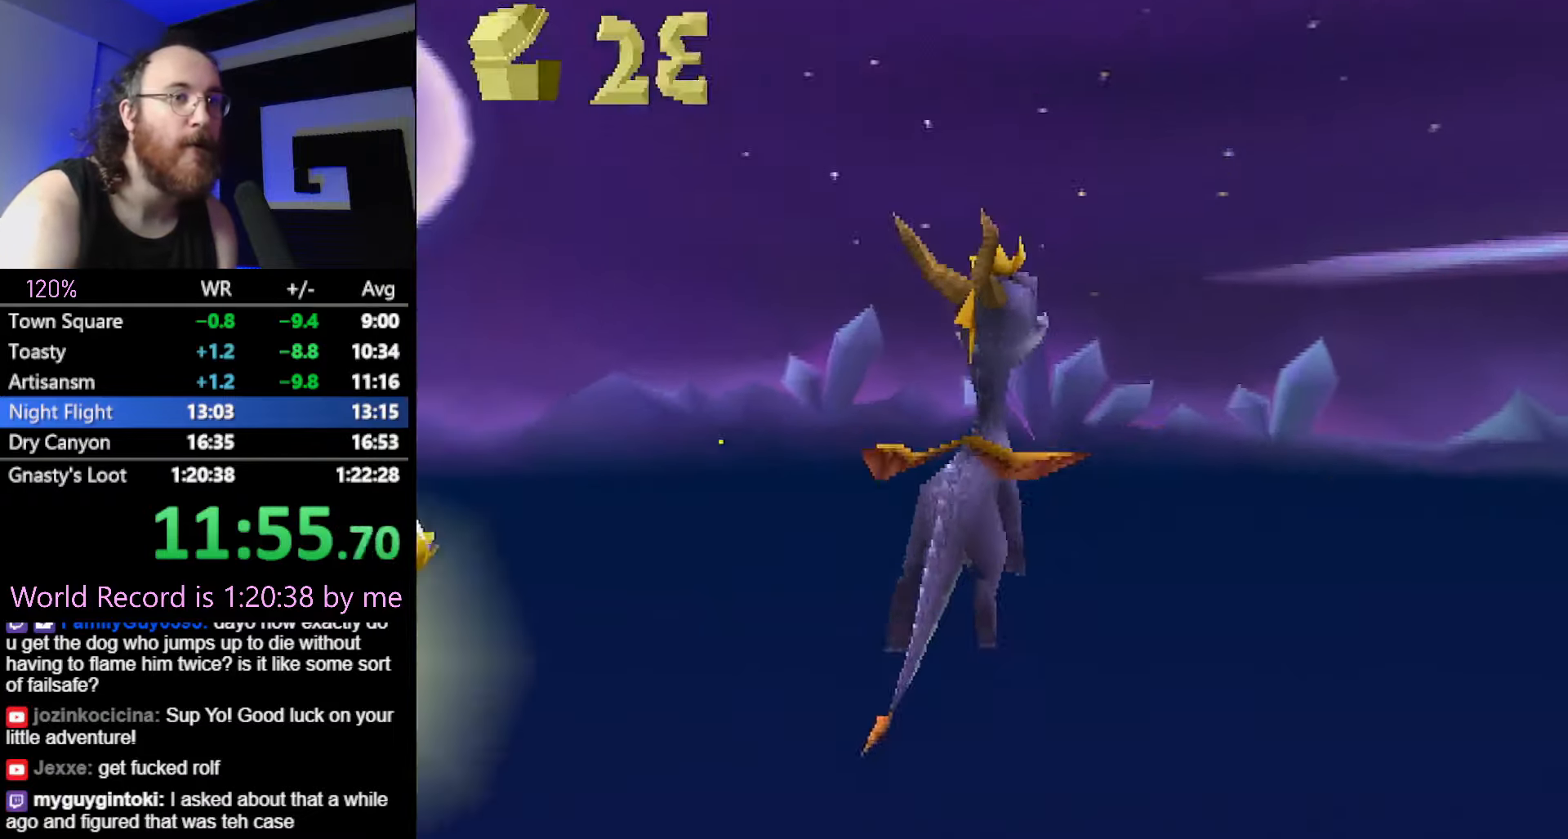
{"buttons": [], "left_stick": "center", "button_events": [[133, "L1", "down"], [267, "L1", "up"], [300, "DPAD_UP", "down"], [350, "L1", "down"], [417, "DPAD_UP", "up"], [467, "L1", "up"]]}
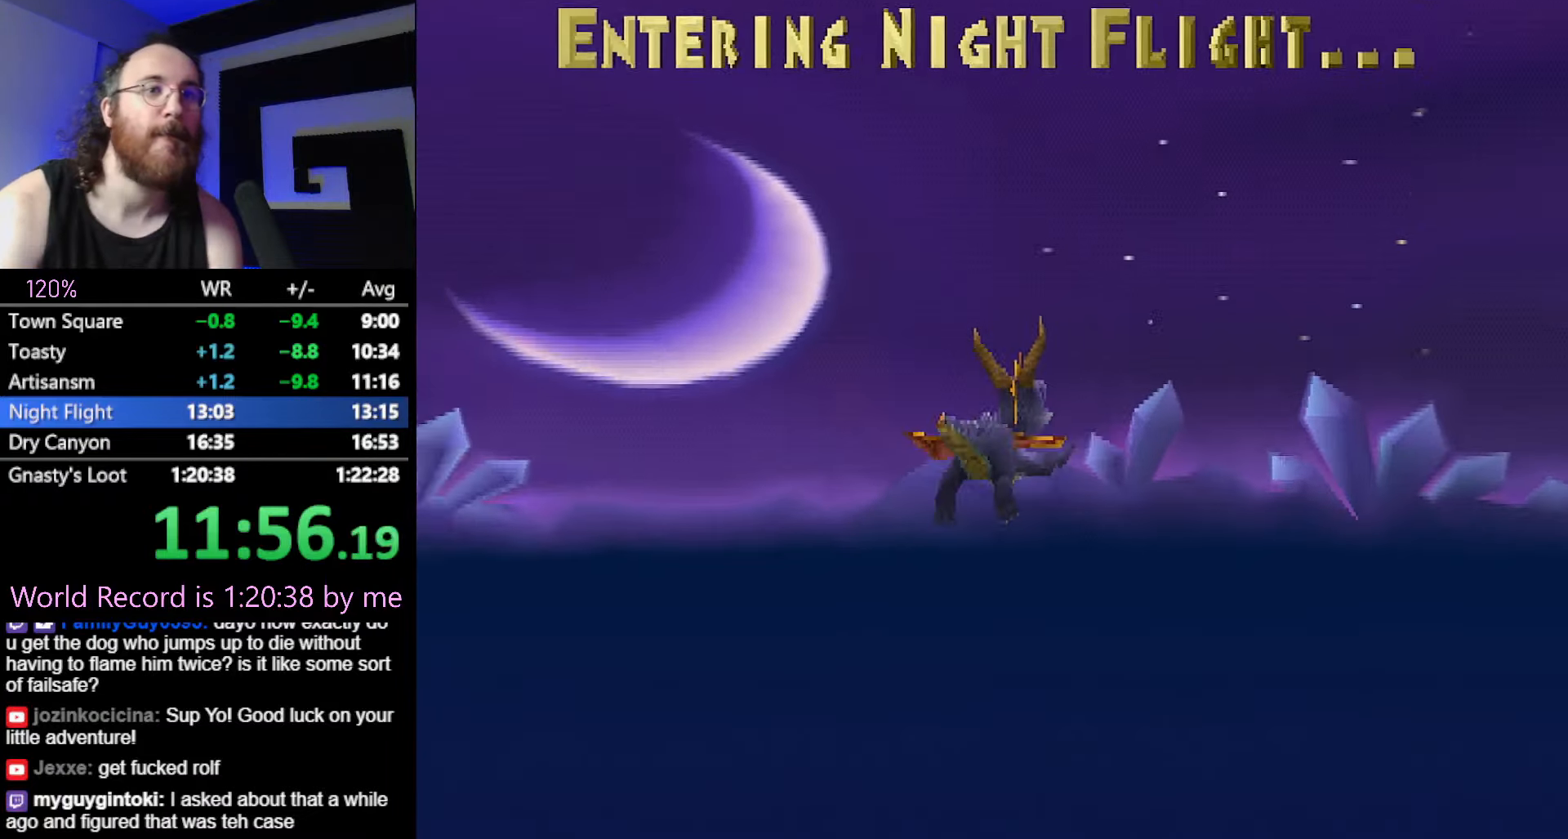
{"buttons": ["L1"], "left_stick": "center", "button_events": [[50, "L1", "down"], [167, "L1", "up"], [267, "L1", "down"], [367, "L1", "up"], [451, "L1", "down"]]}
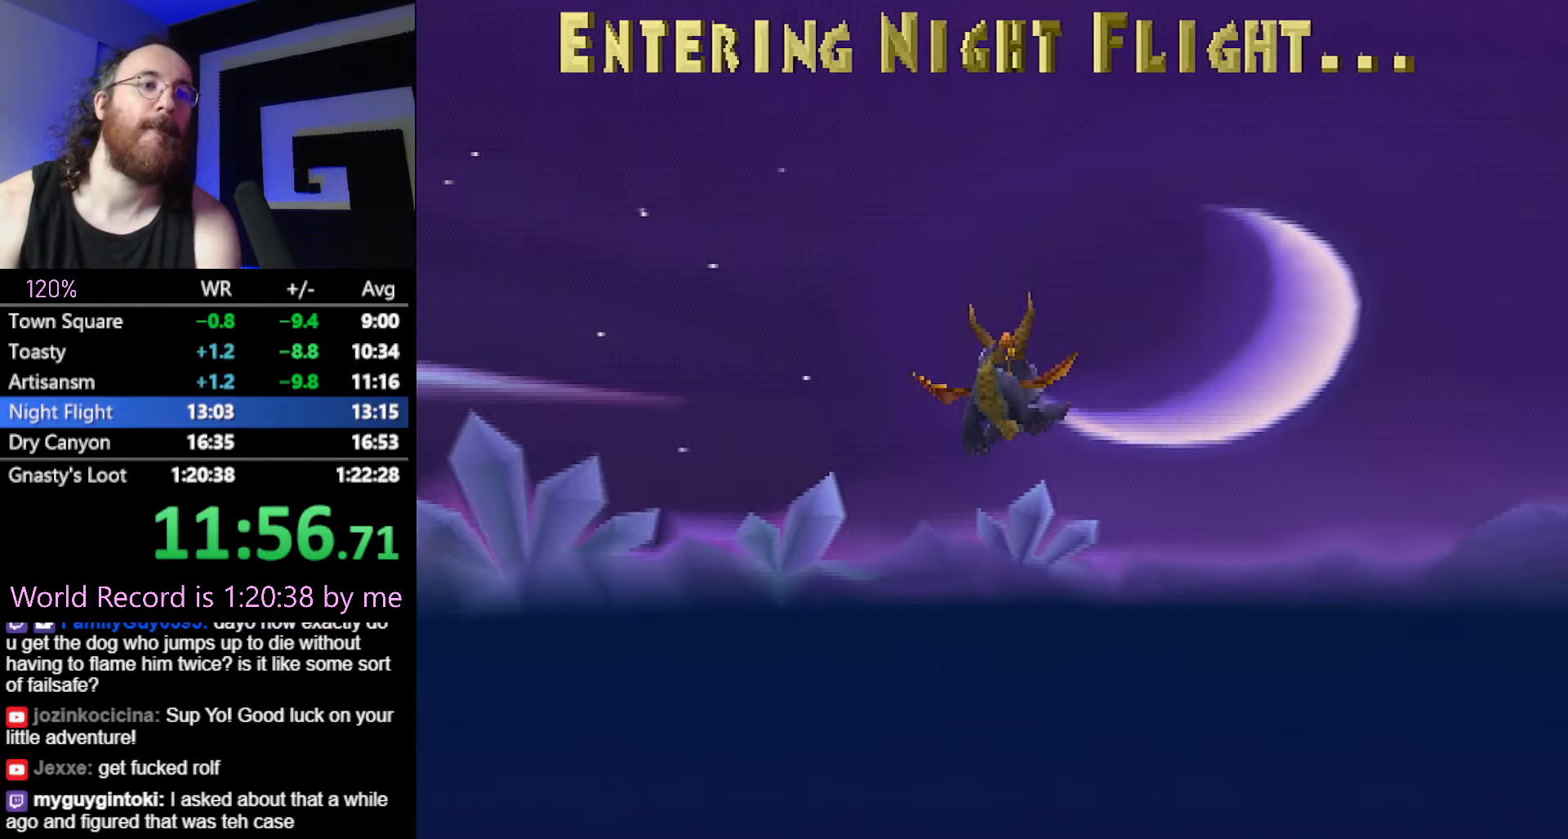
{"buttons": [], "left_stick": "center", "button_events": [[50, "L1", "up"], [166, "L1", "down"], [500, "L1", "up"]]}
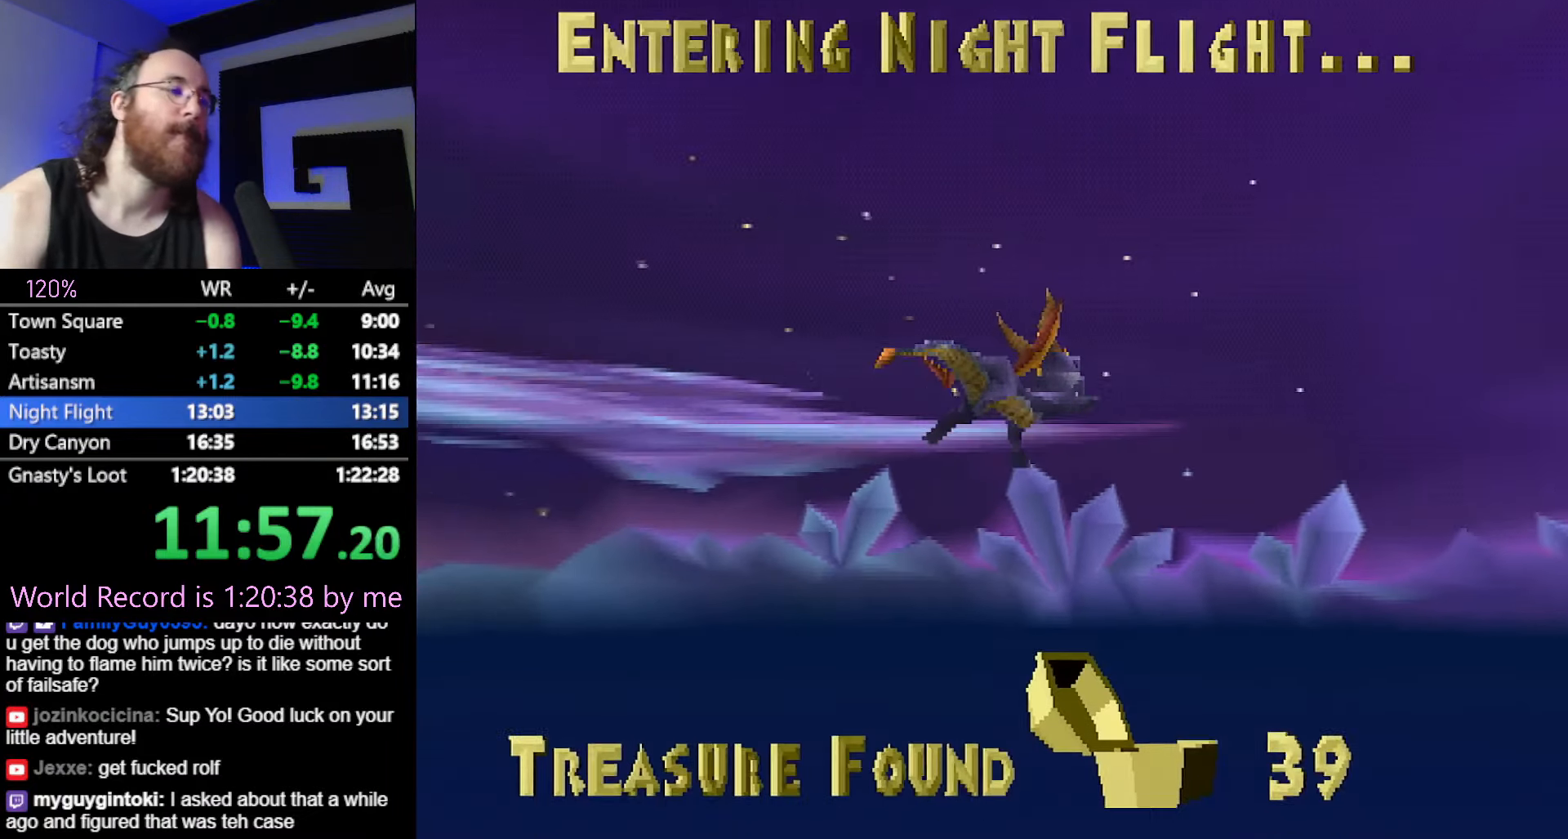
{"buttons": ["L1"], "left_stick": "center", "button_events": [[50, "L1", "down"], [167, "L1", "up"], [267, "L1", "down"], [350, "L1", "up"], [451, "L1", "down"]]}
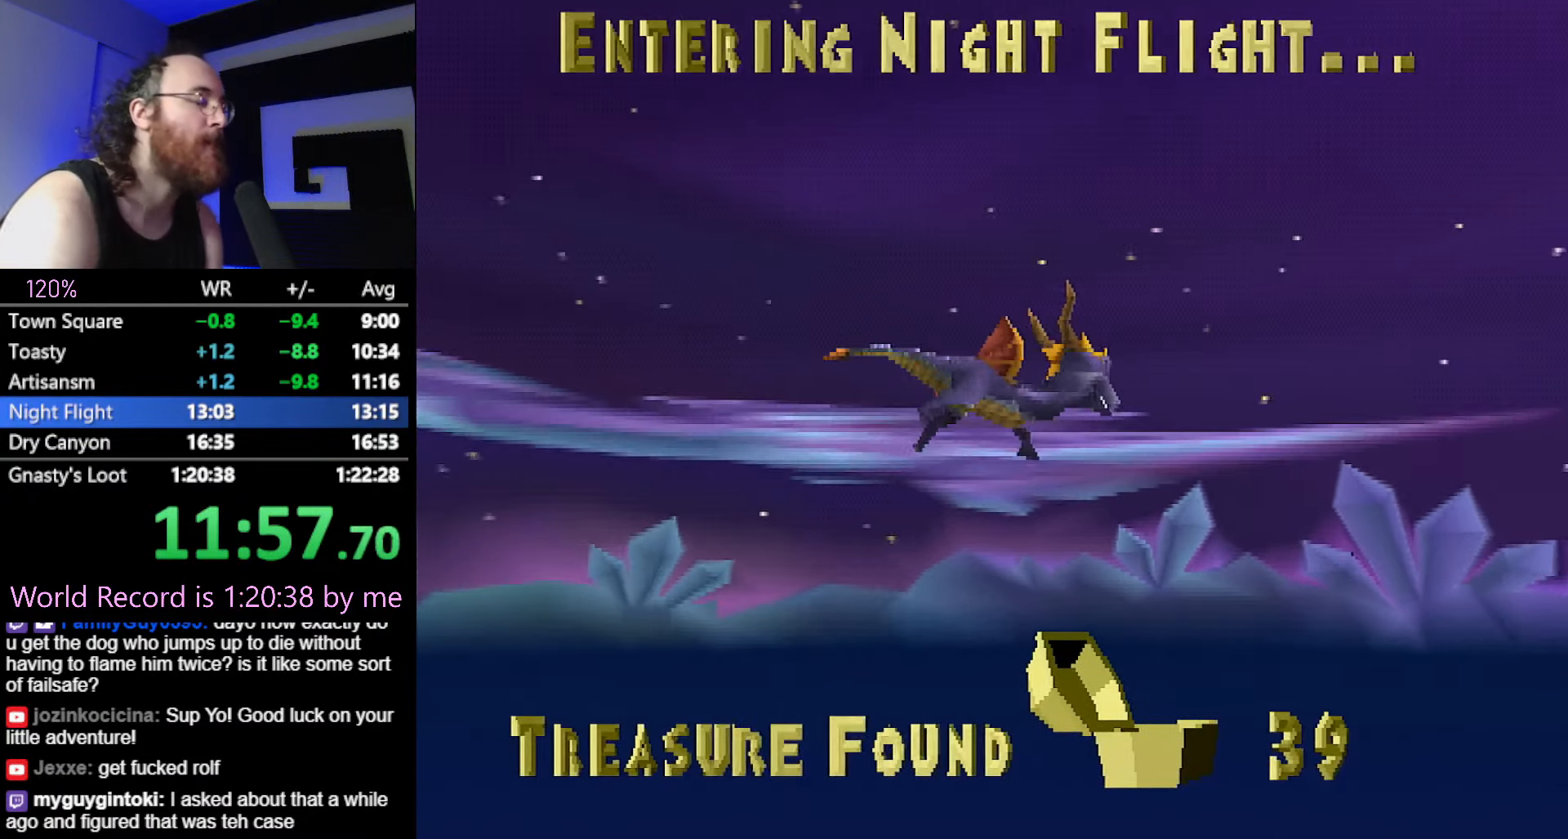
{"buttons": [], "left_stick": "center", "button_events": [[50, "L1", "up"], [166, "L1", "down"], [267, "L1", "up"], [350, "L1", "down"], [483, "L1", "up"]]}
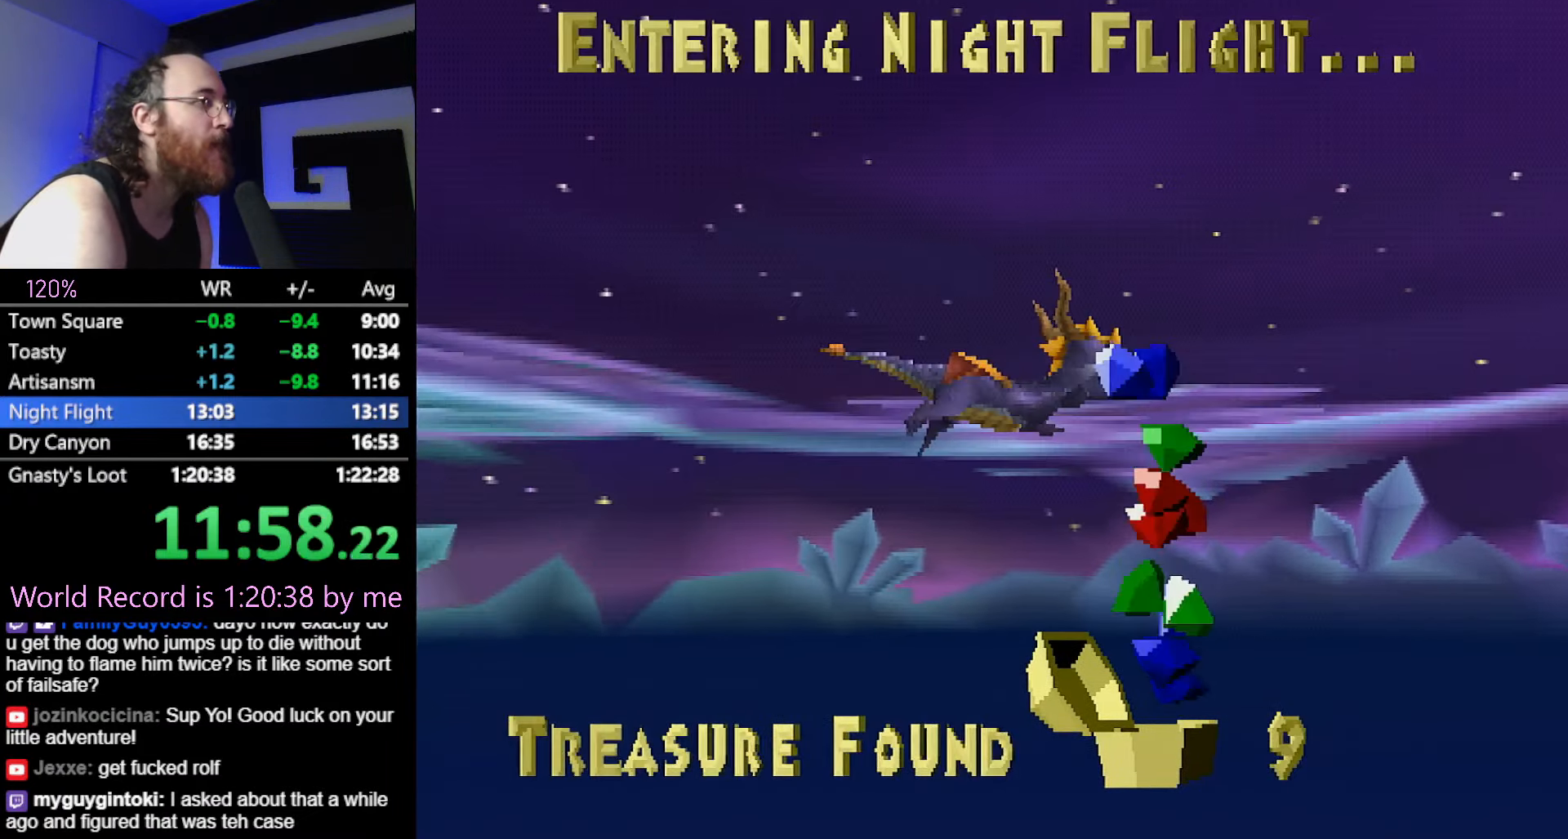
{"buttons": ["L1"], "left_stick": "center", "button_events": [[50, "L1", "down"], [184, "L1", "up"], [250, "L1", "down"]]}
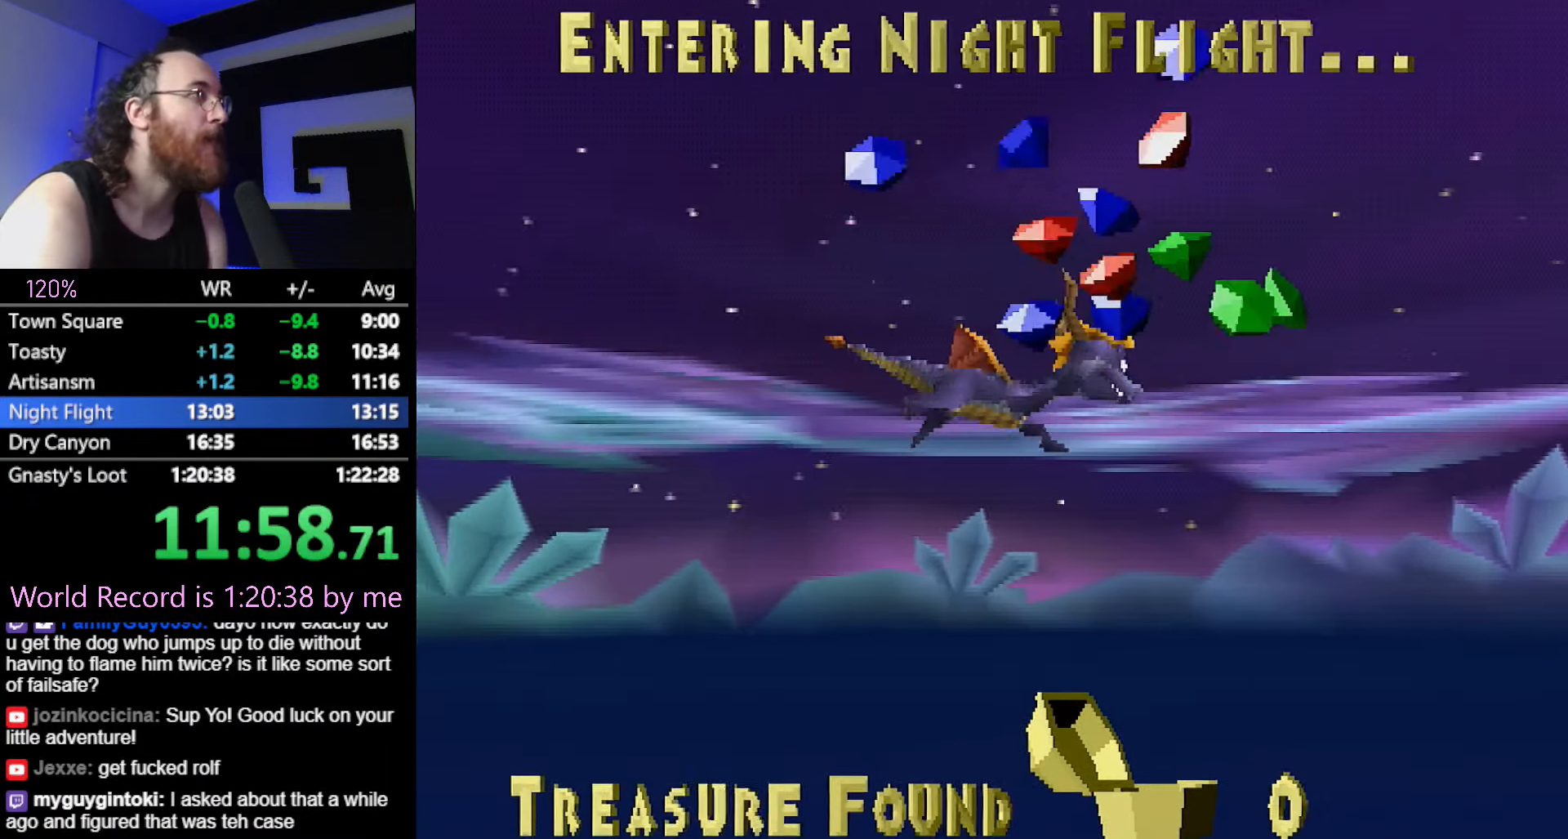
{"buttons": [], "left_stick": "center", "button_events": [[66, "L1", "up"]]}
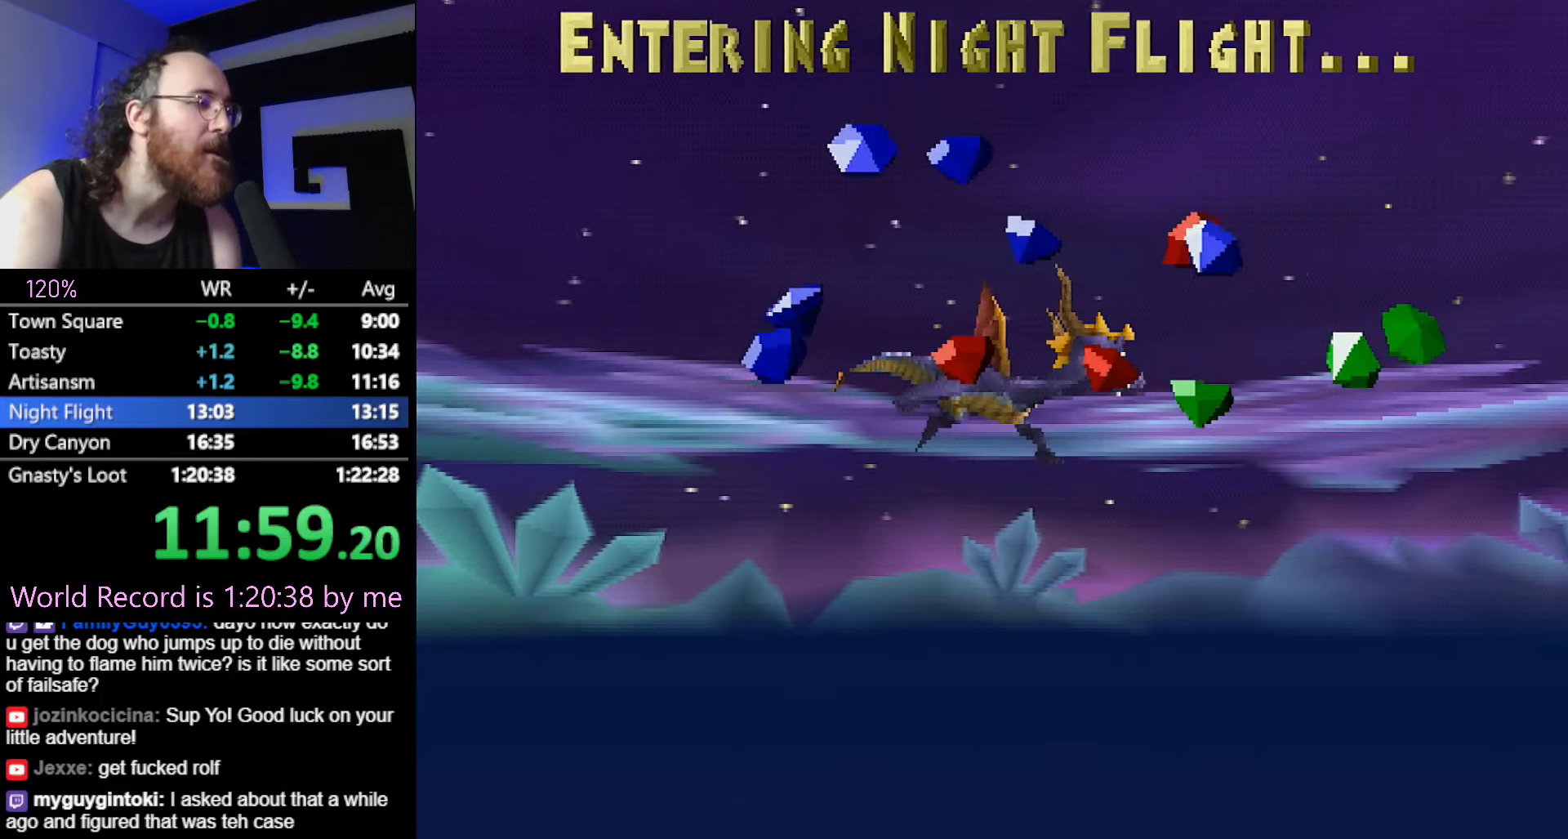
{"buttons": [], "left_stick": "center", "button_events": []}
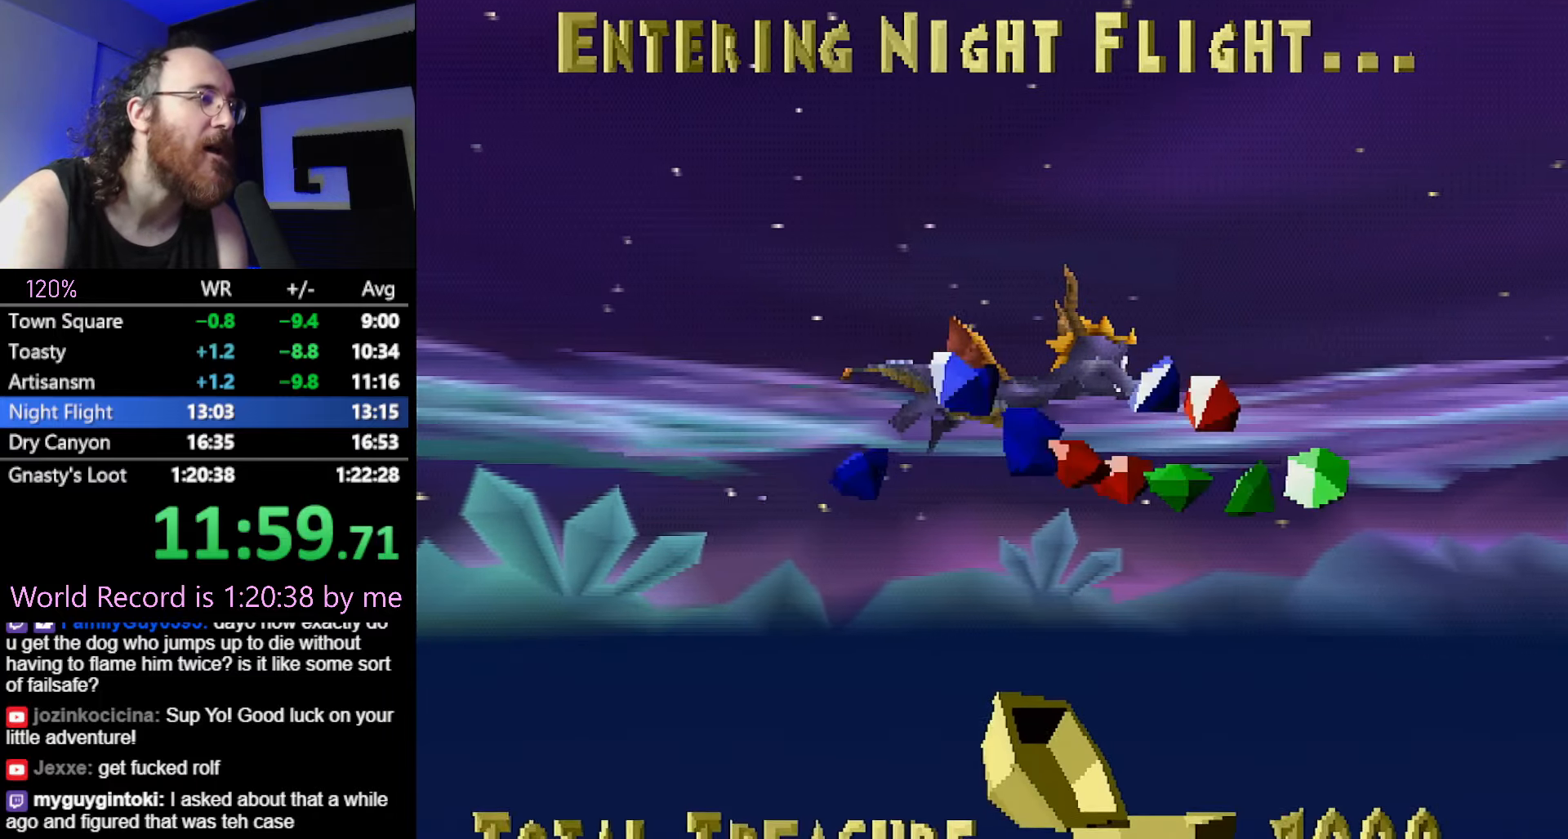
{"buttons": [], "left_stick": "center", "button_events": []}
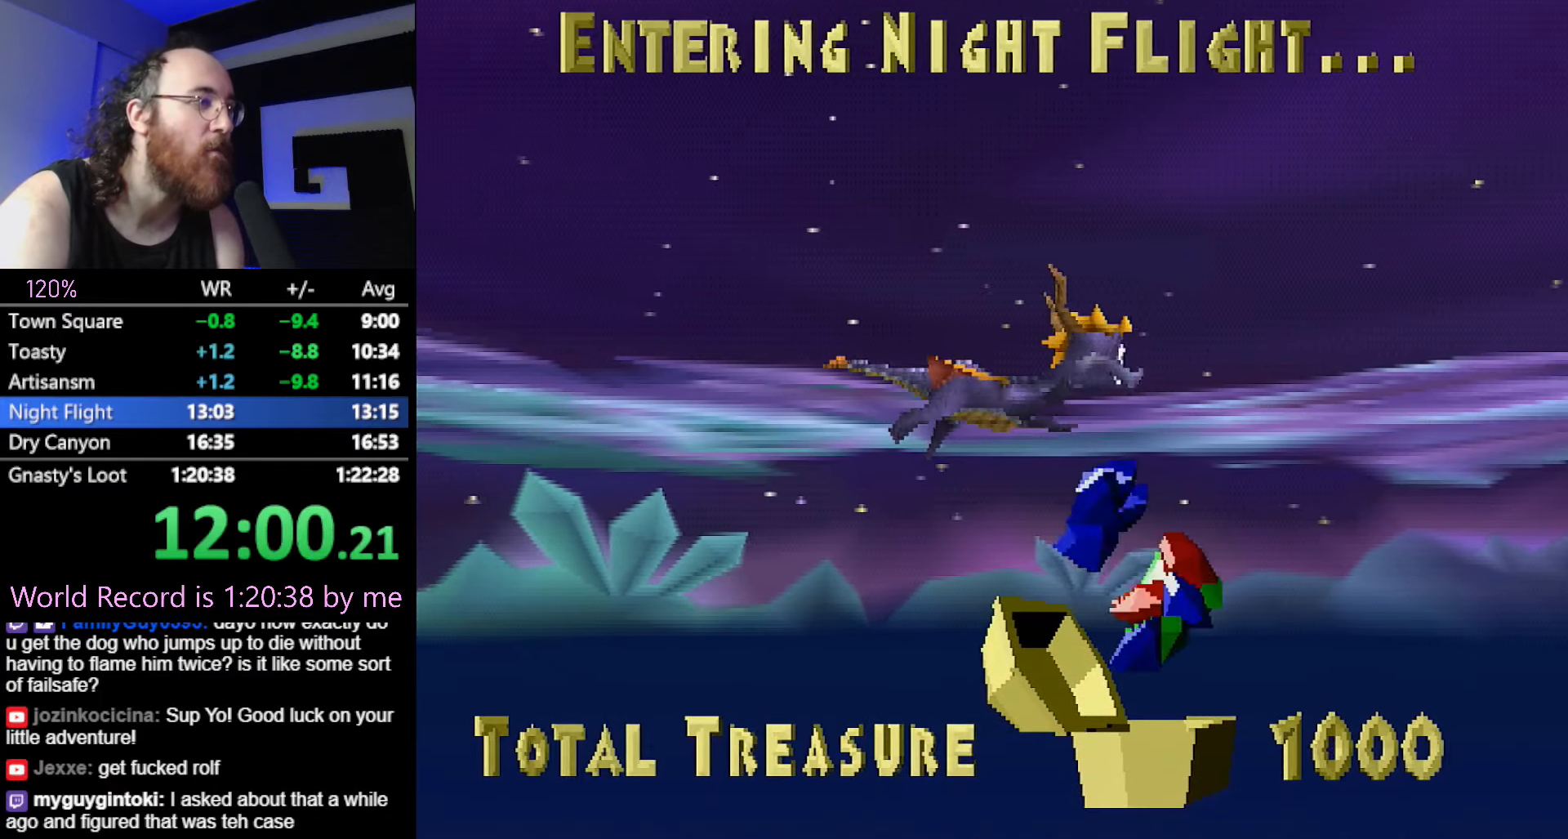
{"buttons": [], "left_stick": "center", "button_events": []}
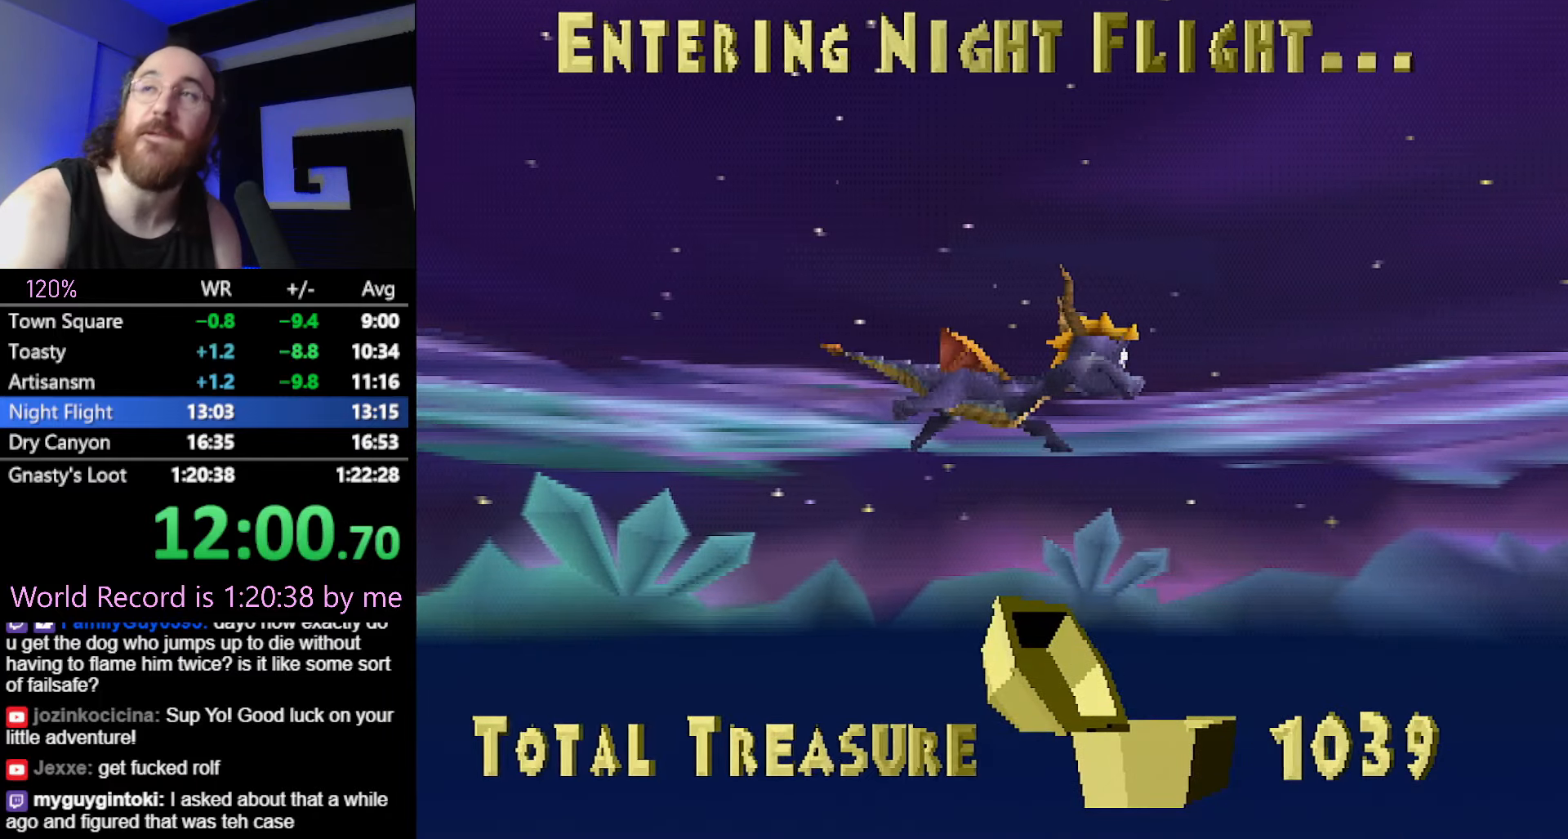
{"buttons": [], "left_stick": "center", "button_events": []}
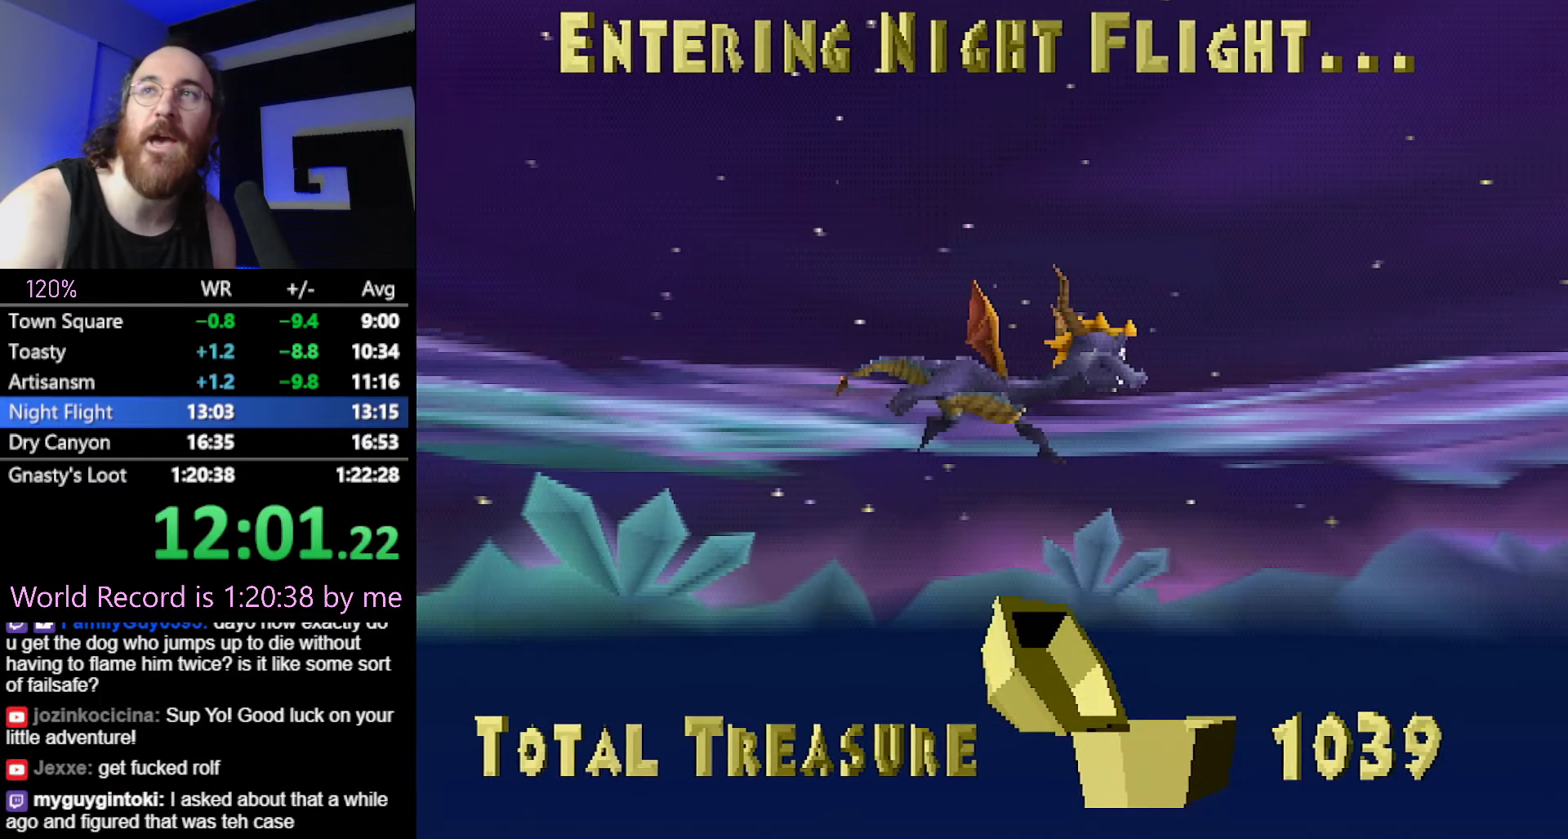
{"buttons": [], "left_stick": "center", "button_events": []}
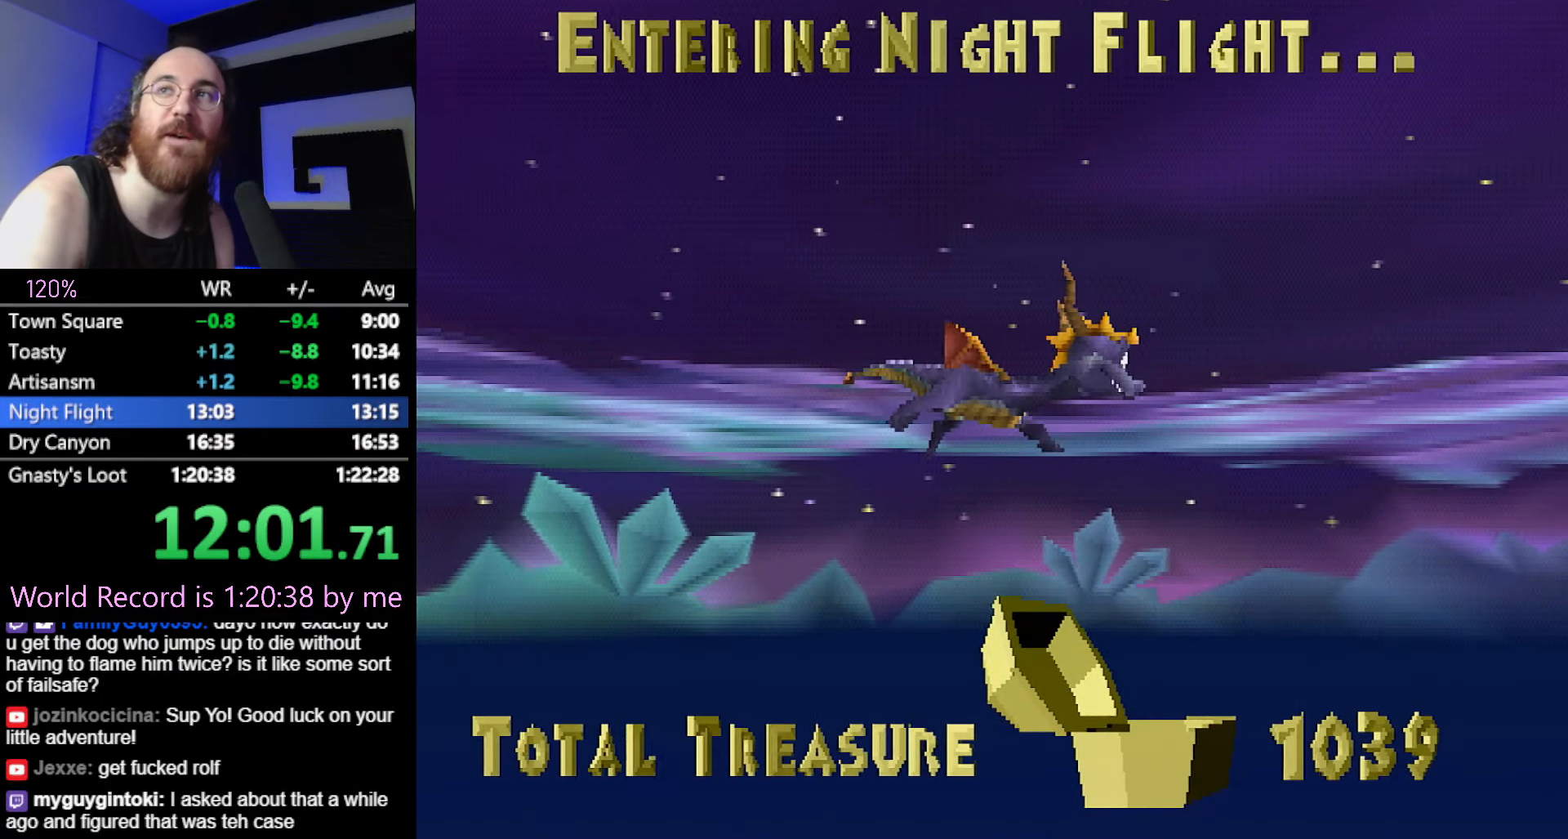
{"buttons": [], "left_stick": "center", "button_events": []}
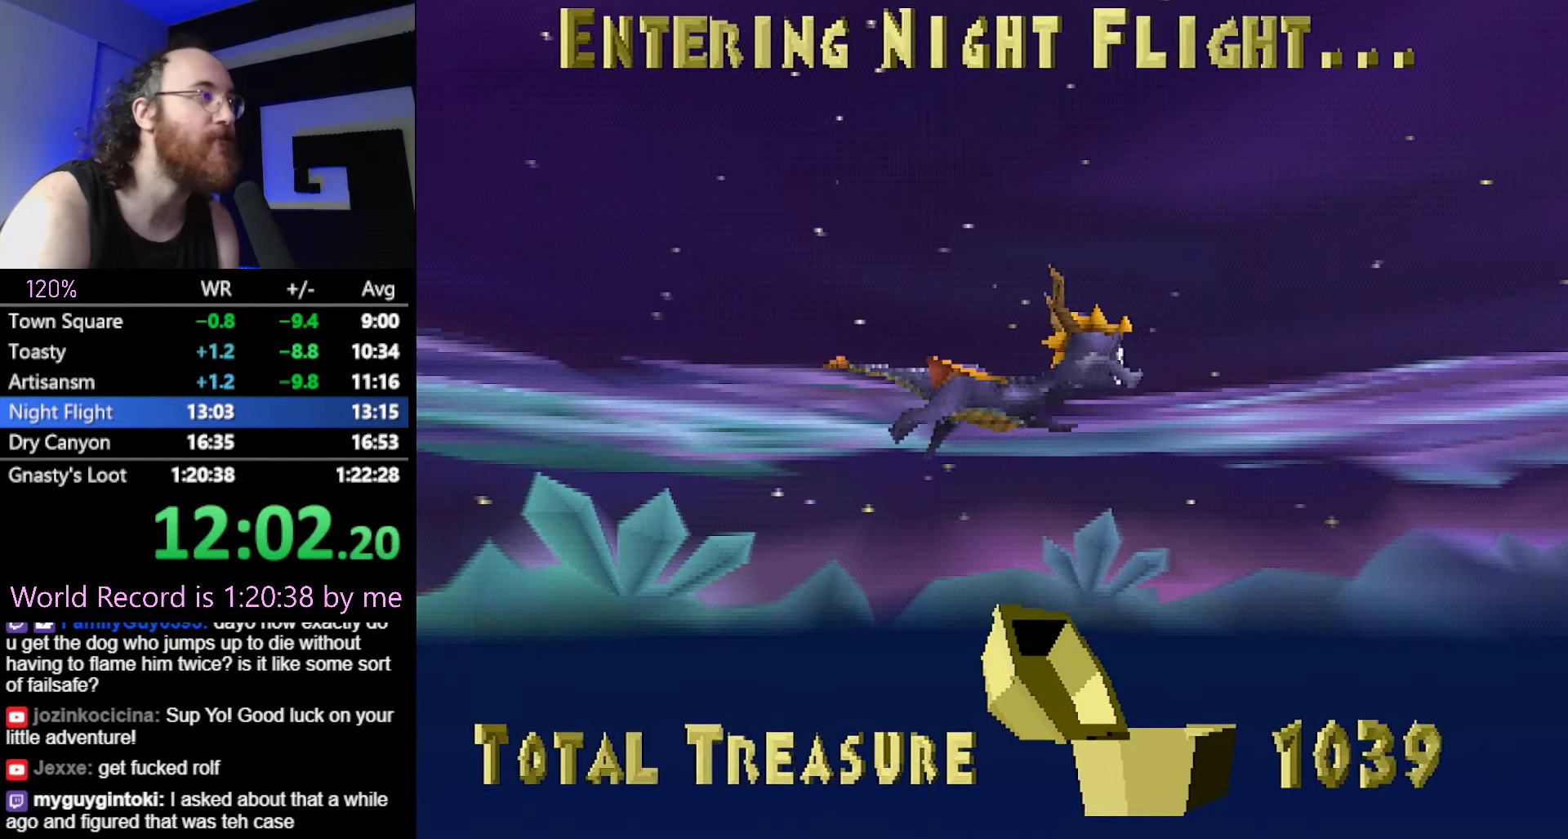
{"buttons": [], "left_stick": "center", "button_events": []}
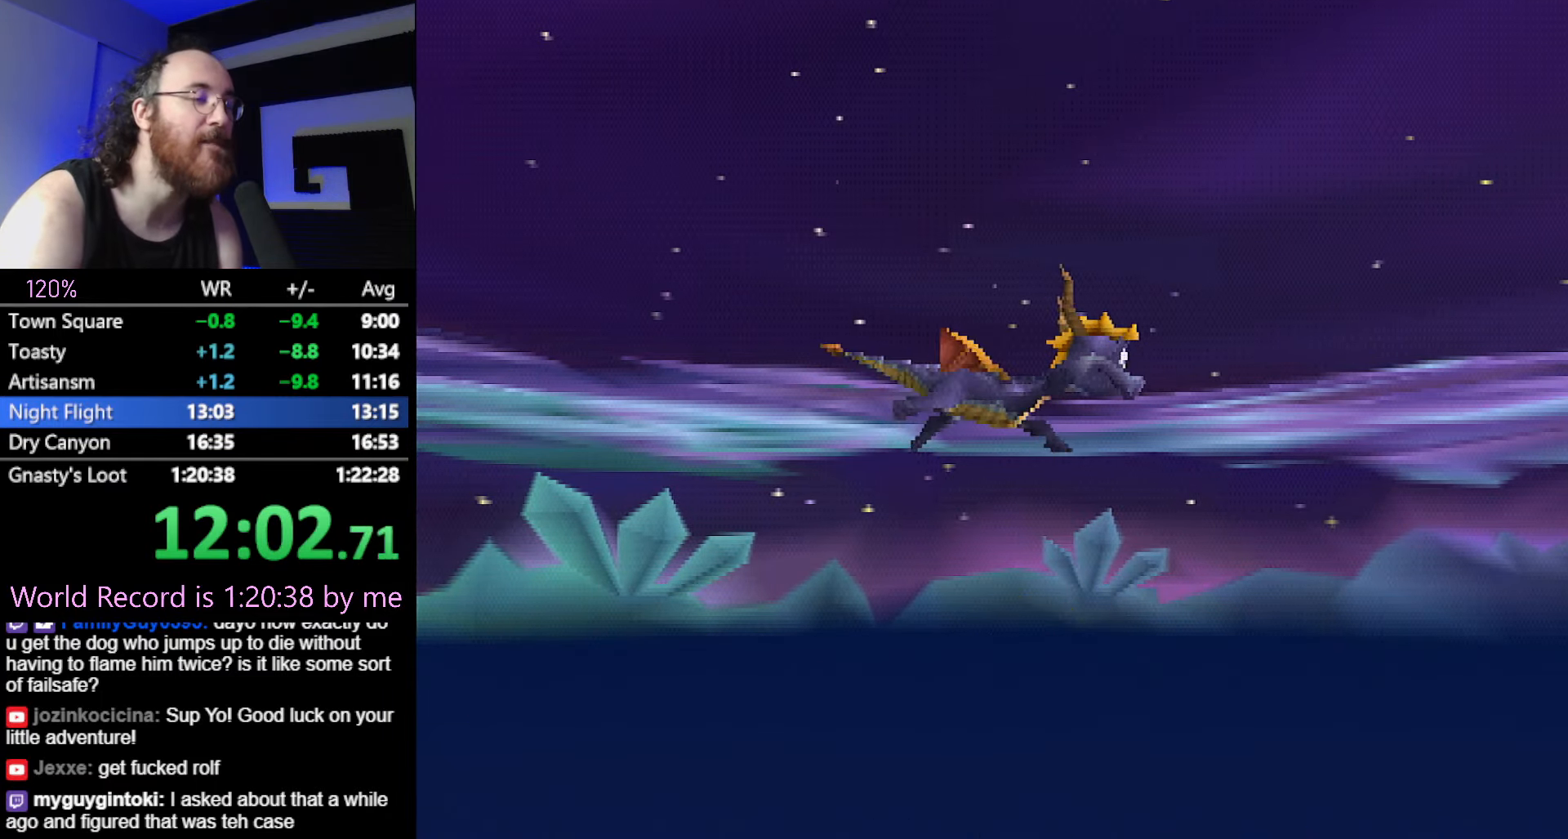
{"buttons": [], "left_stick": "center", "button_events": []}
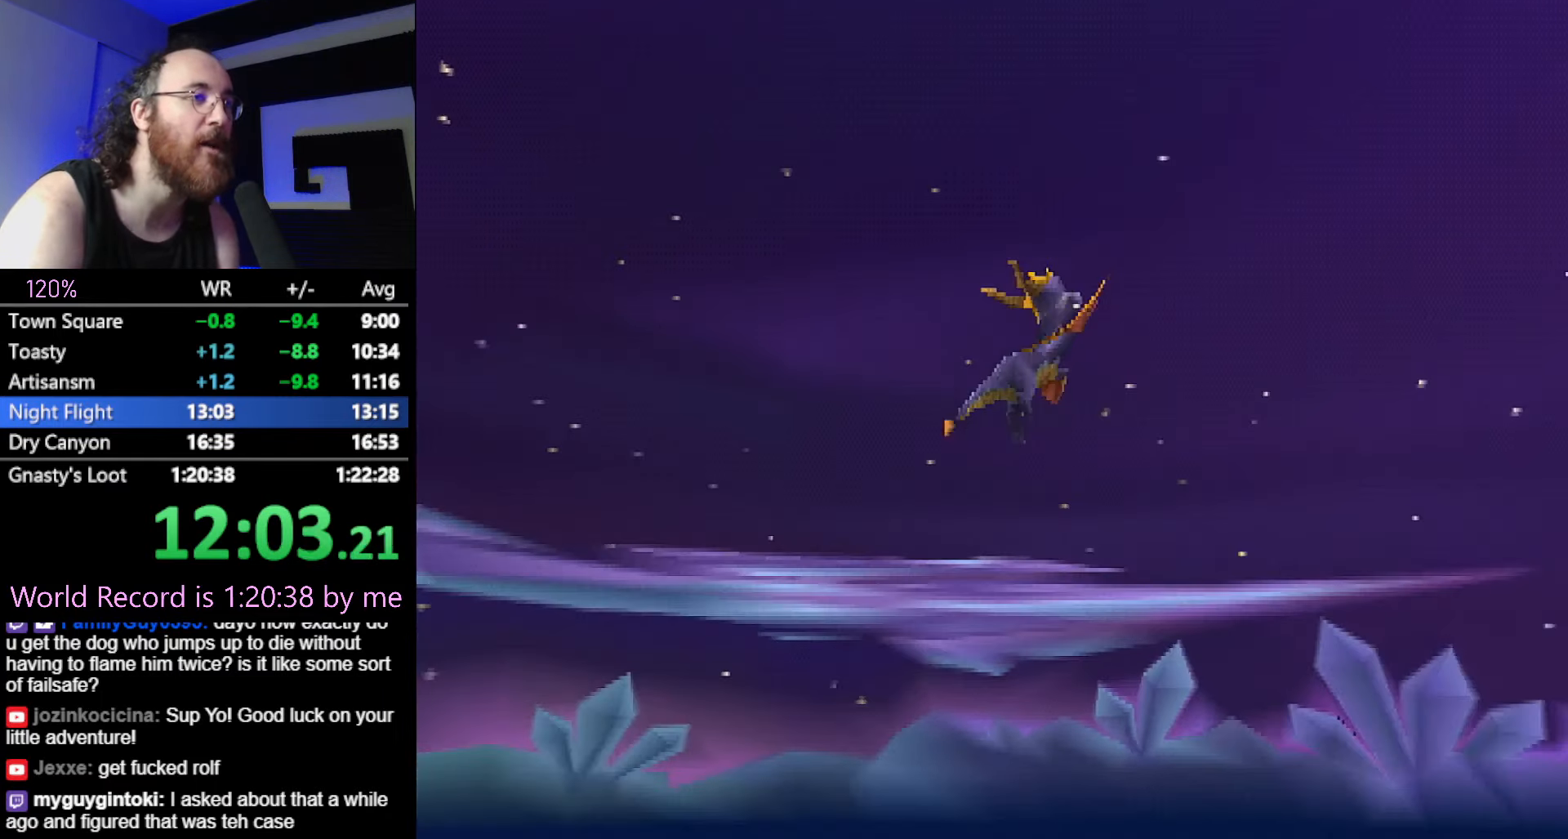
{"buttons": [], "left_stick": "center", "button_events": []}
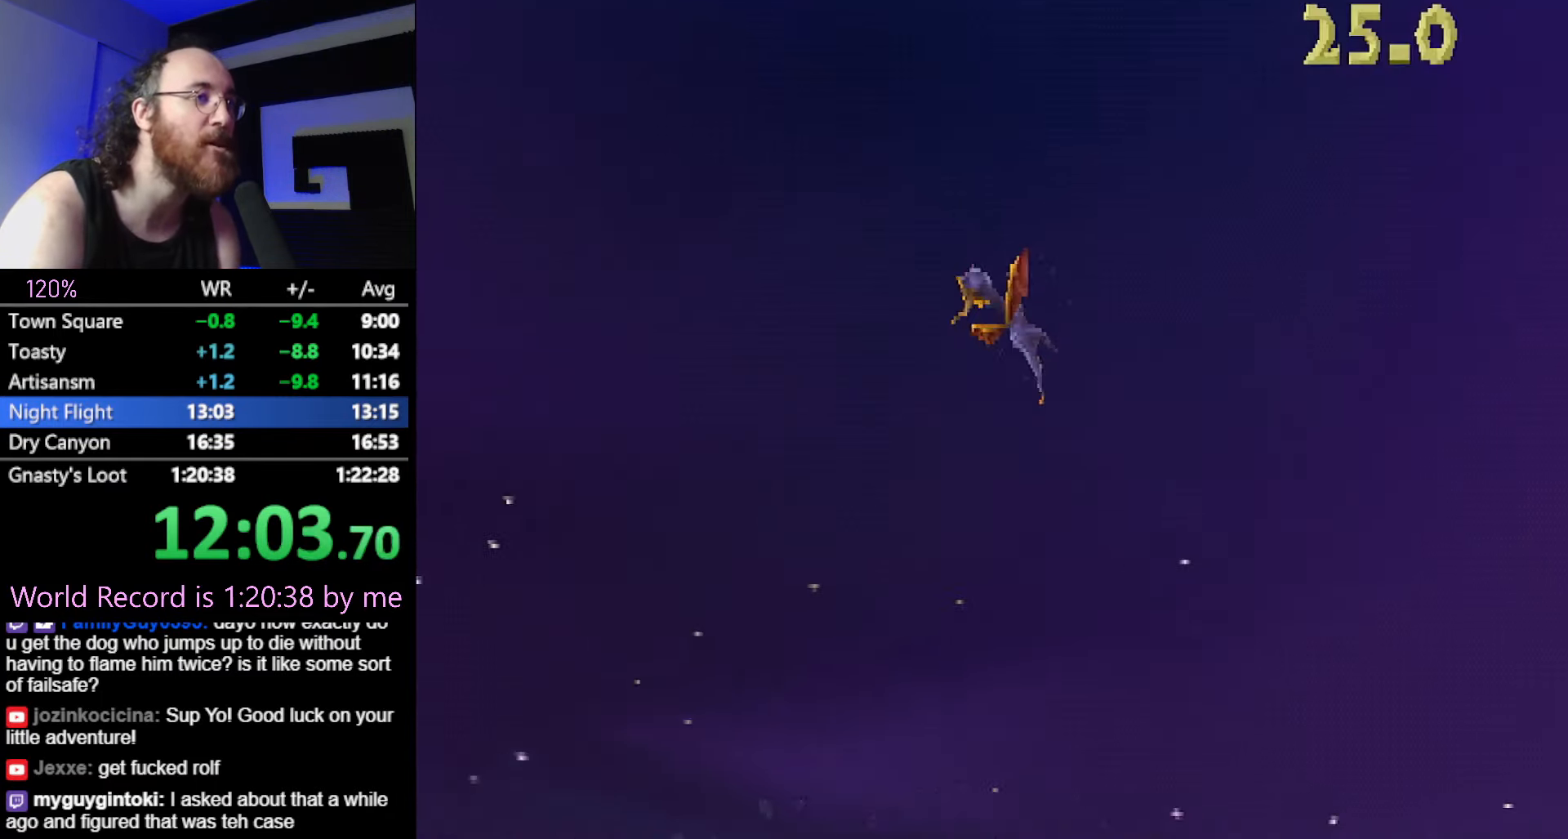
{"buttons": [], "left_stick": "up", "button_events": []}
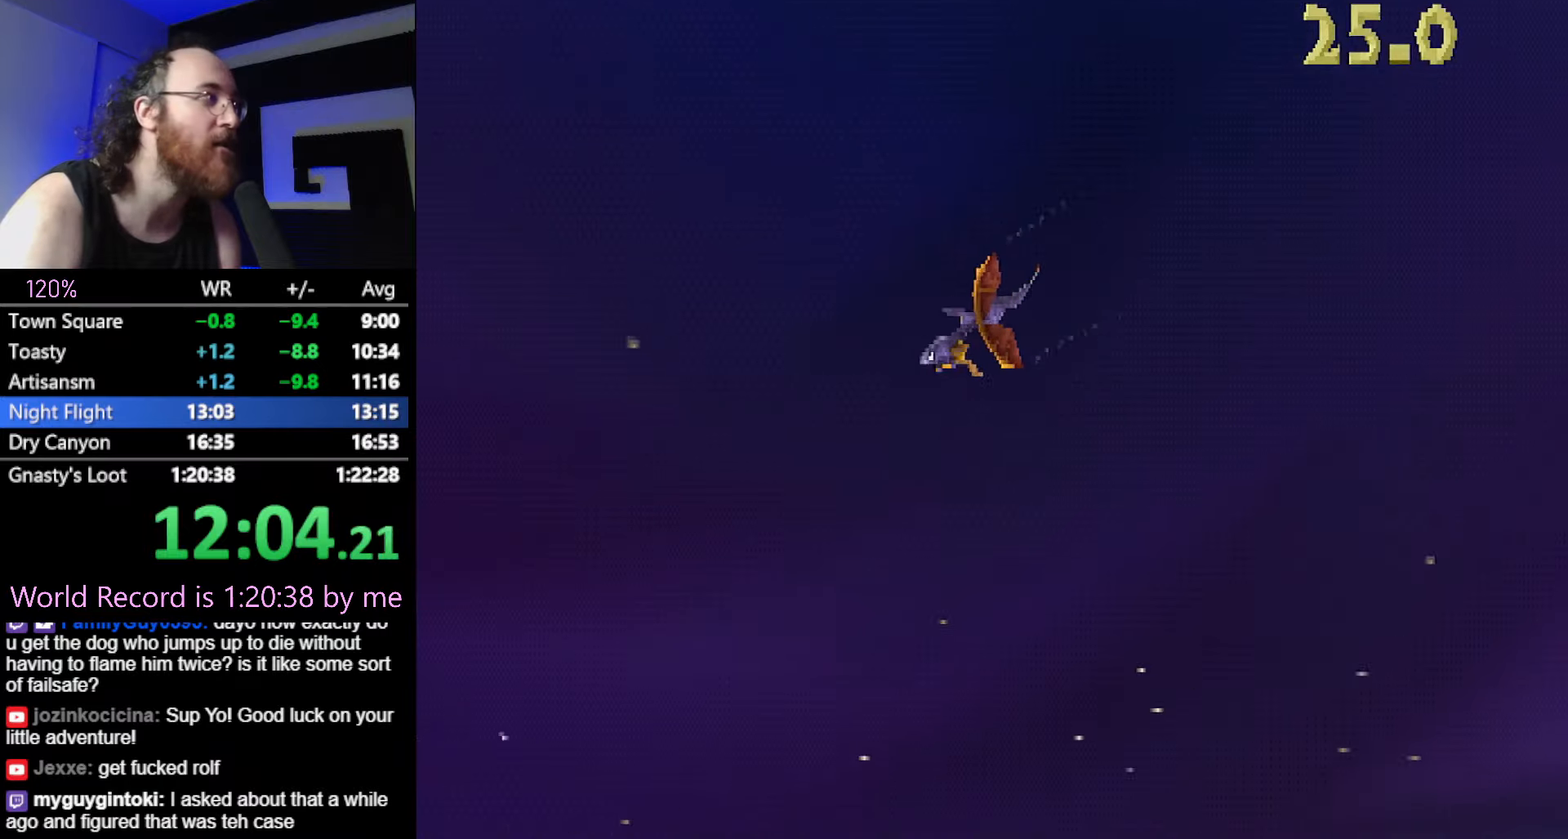
{"buttons": [], "left_stick": "up", "button_events": []}
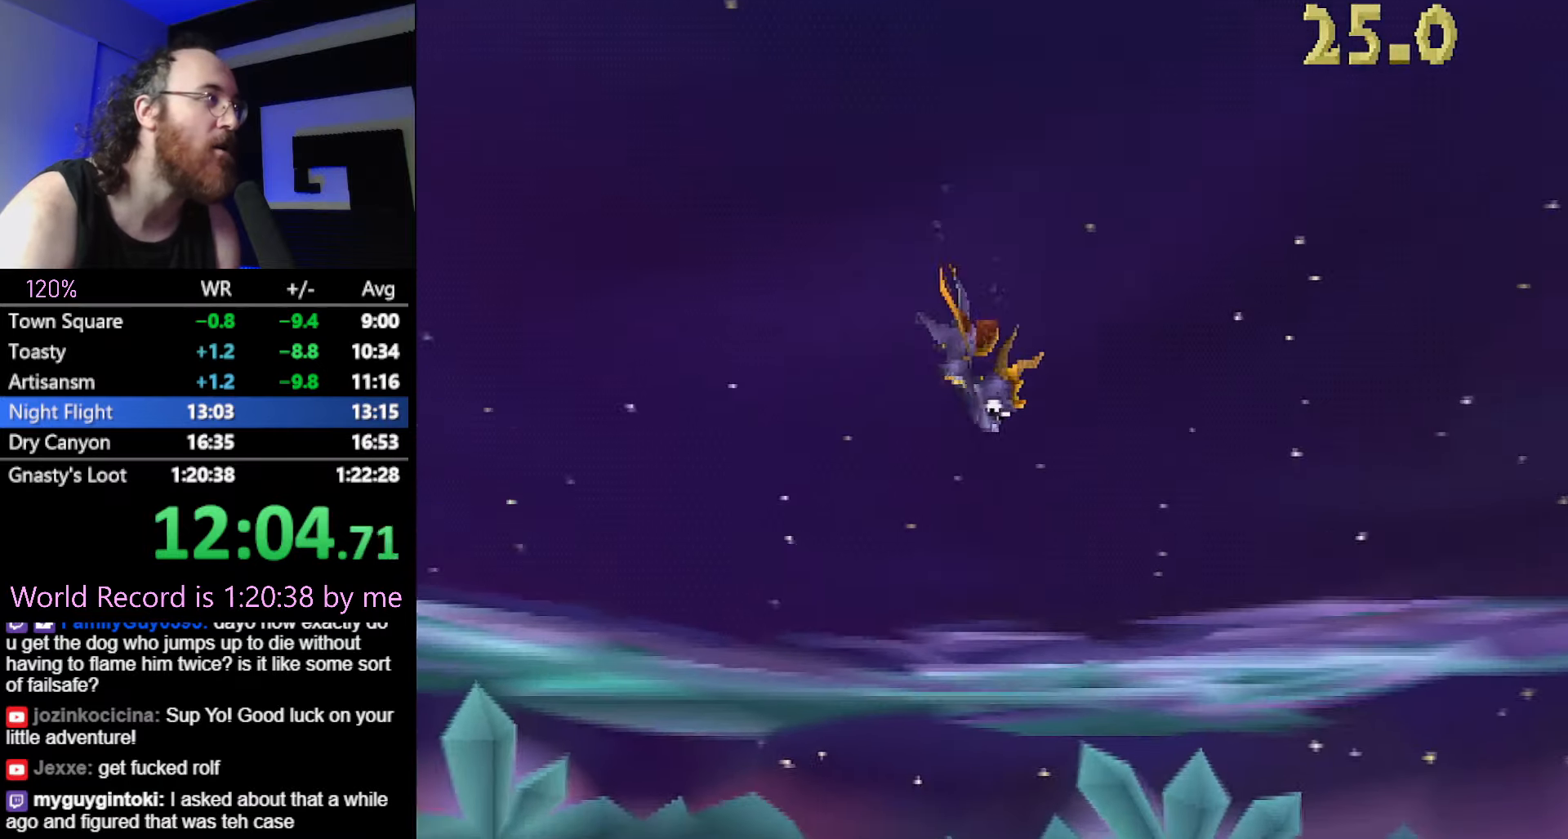
{"buttons": [], "left_stick": "up", "button_events": []}
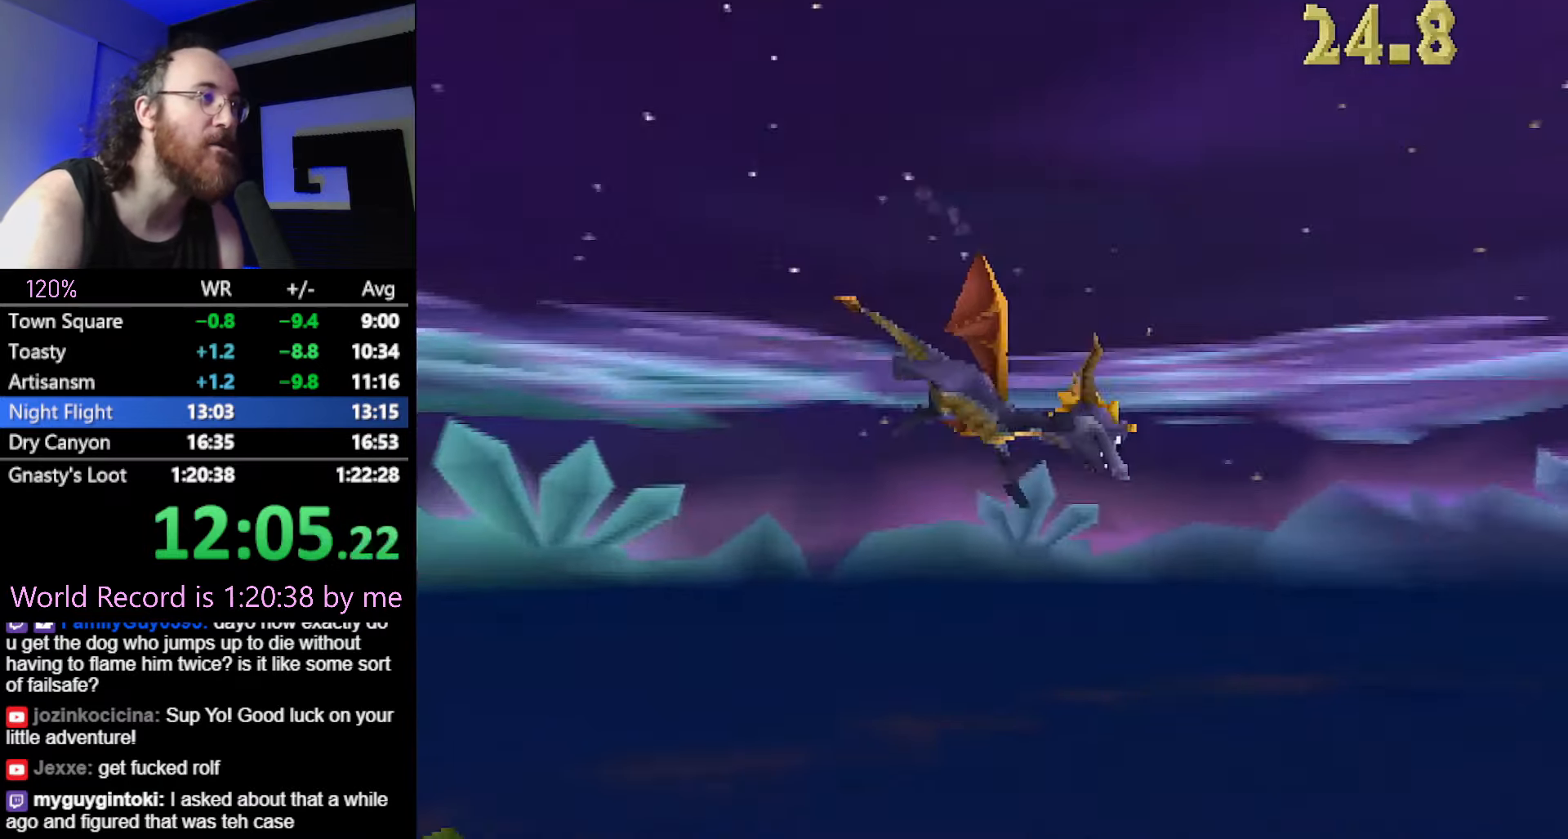
{"buttons": [], "left_stick": "center", "button_events": []}
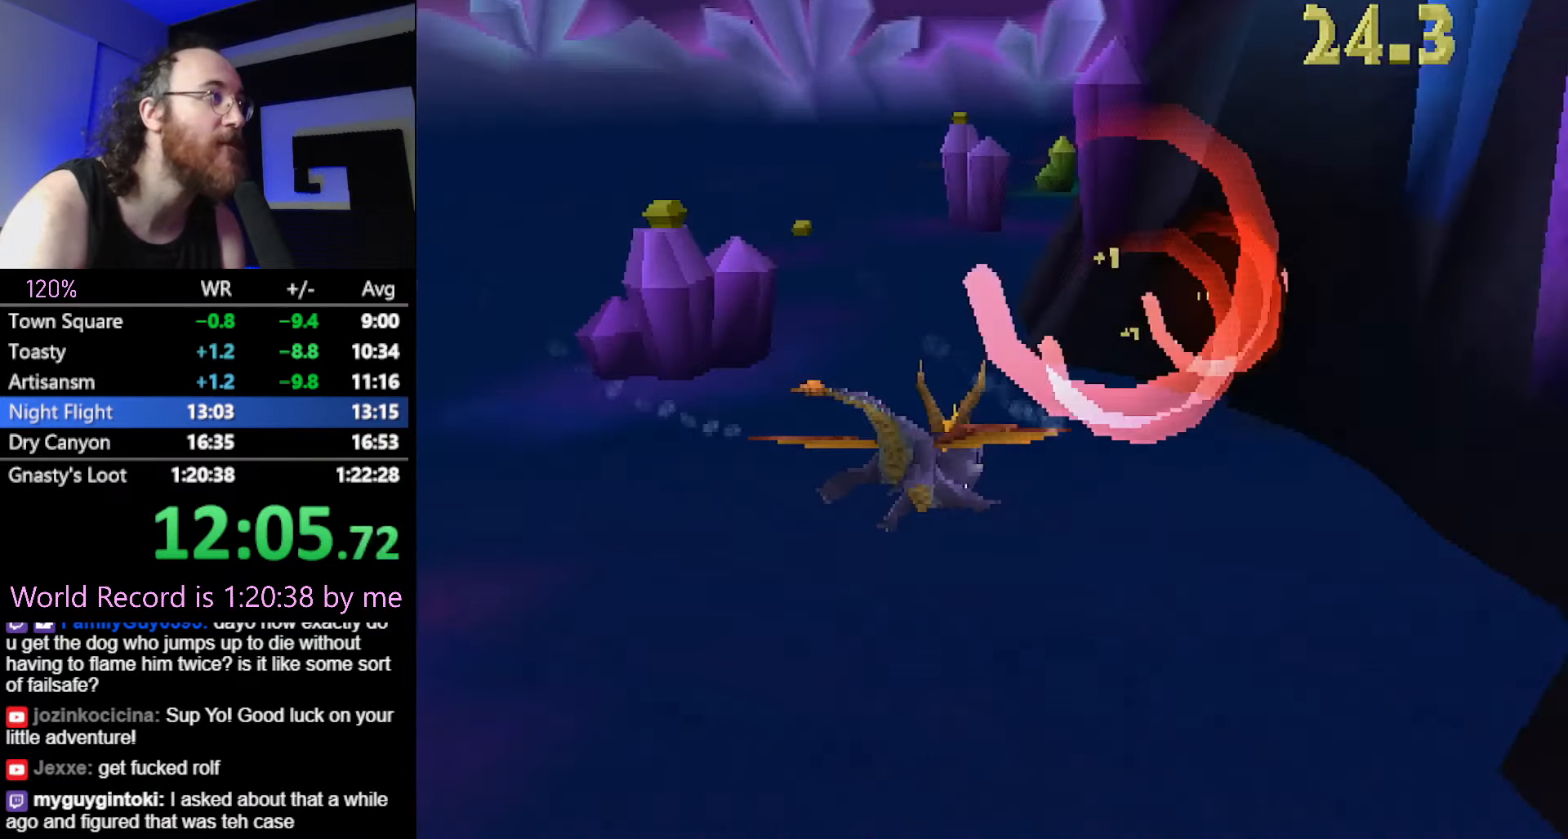
{"buttons": [], "left_stick": "down", "button_events": []}
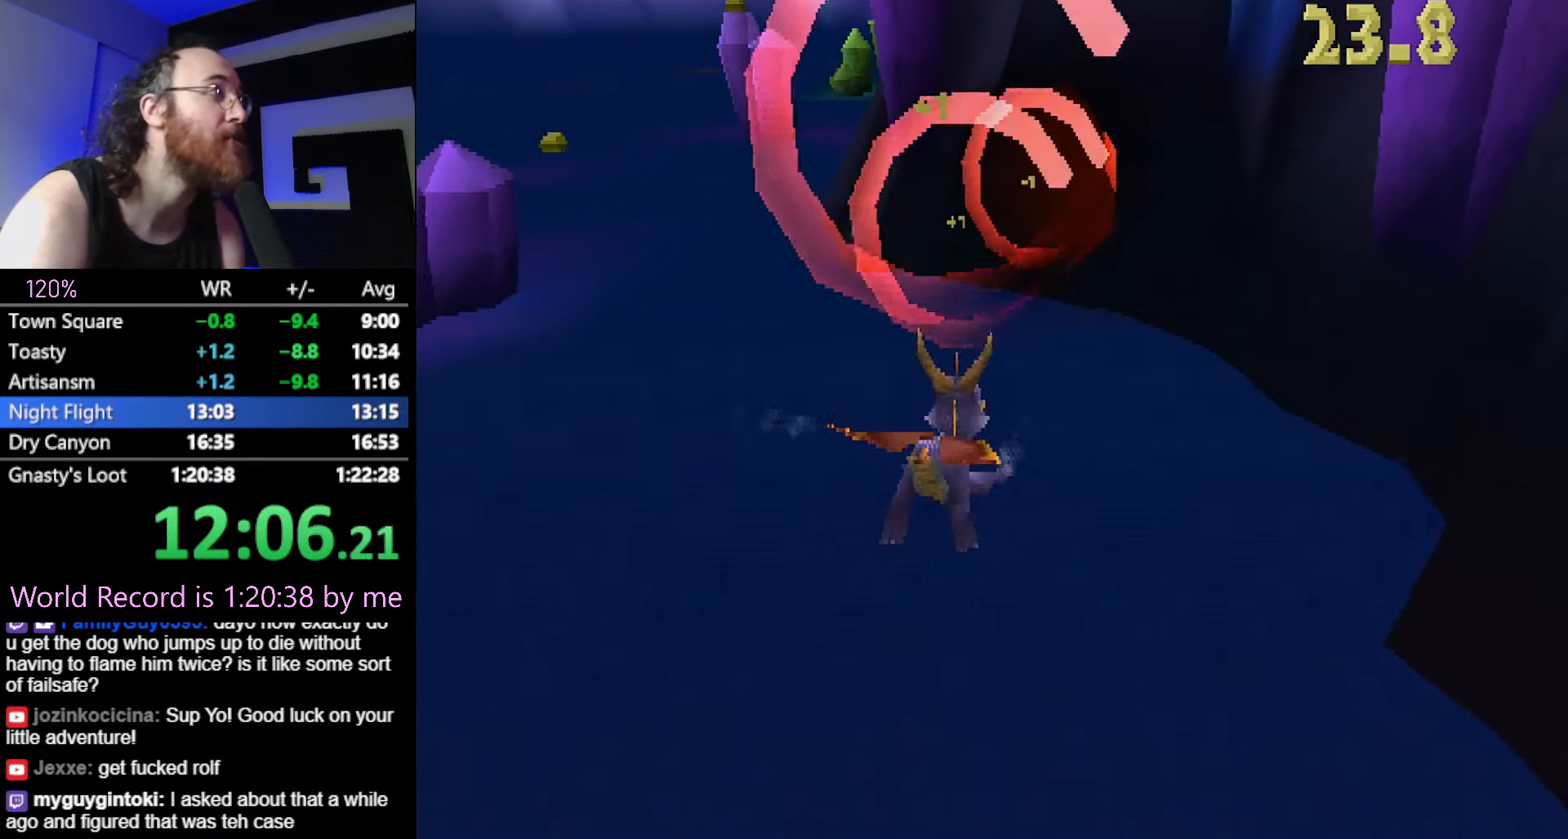
{"buttons": [], "left_stick": "center", "button_events": []}
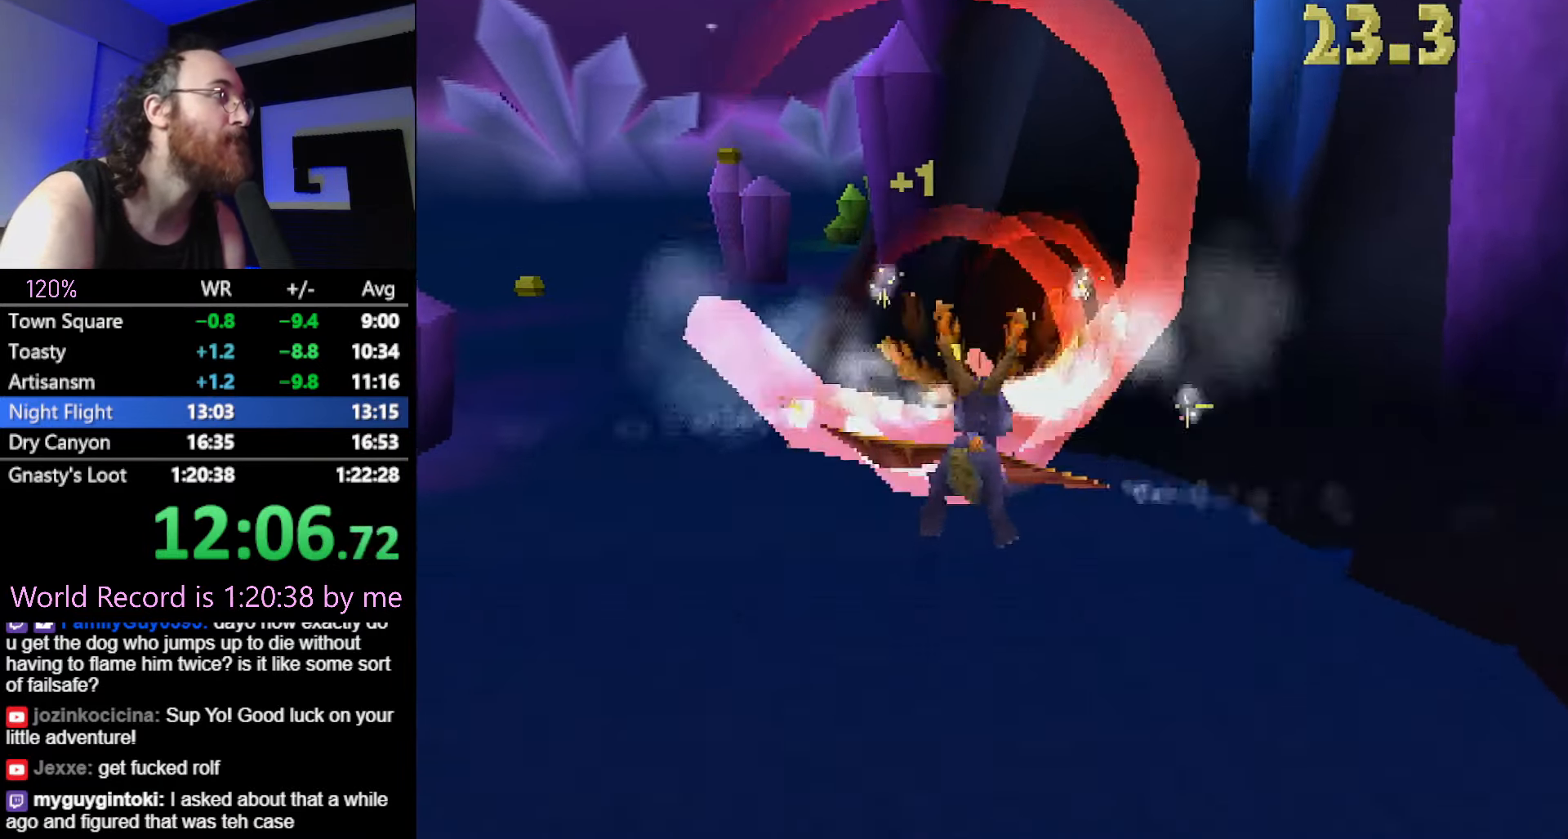
{"buttons": [], "left_stick": "center", "button_events": []}
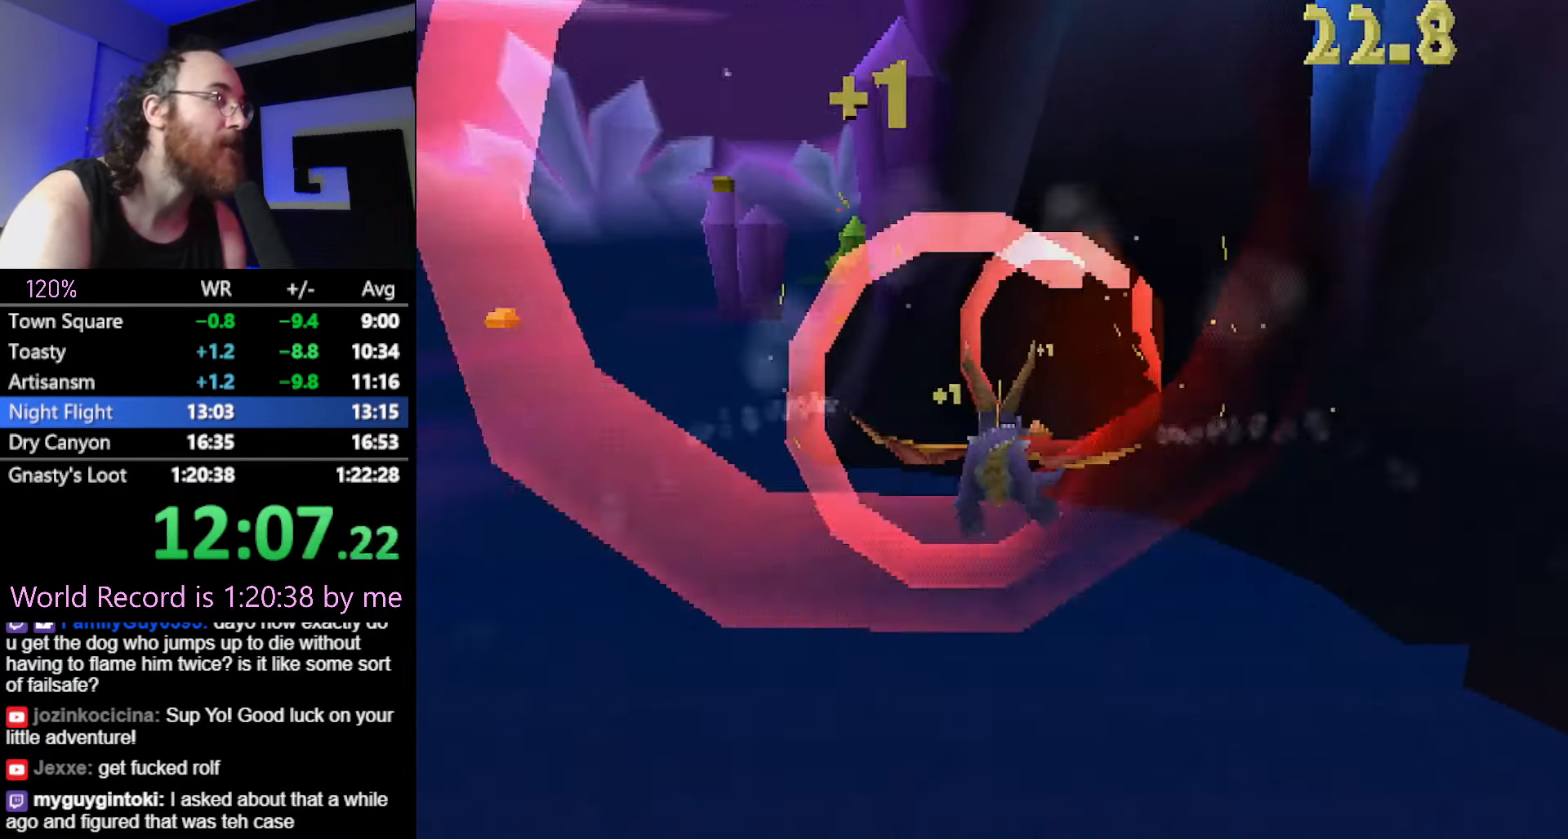
{"buttons": [], "left_stick": "center", "button_events": []}
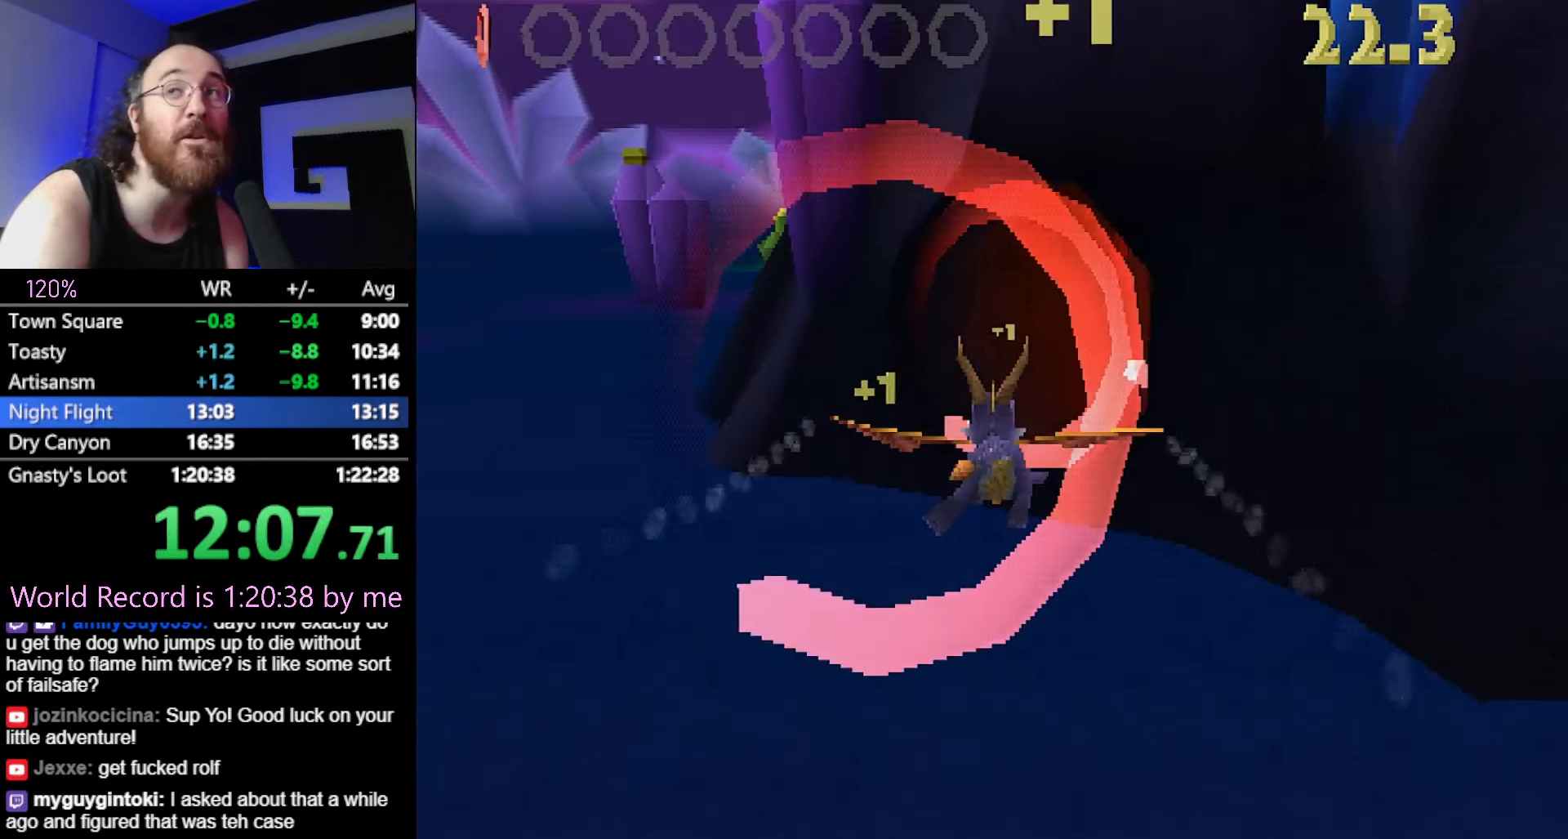
{"buttons": [], "left_stick": "center", "button_events": []}